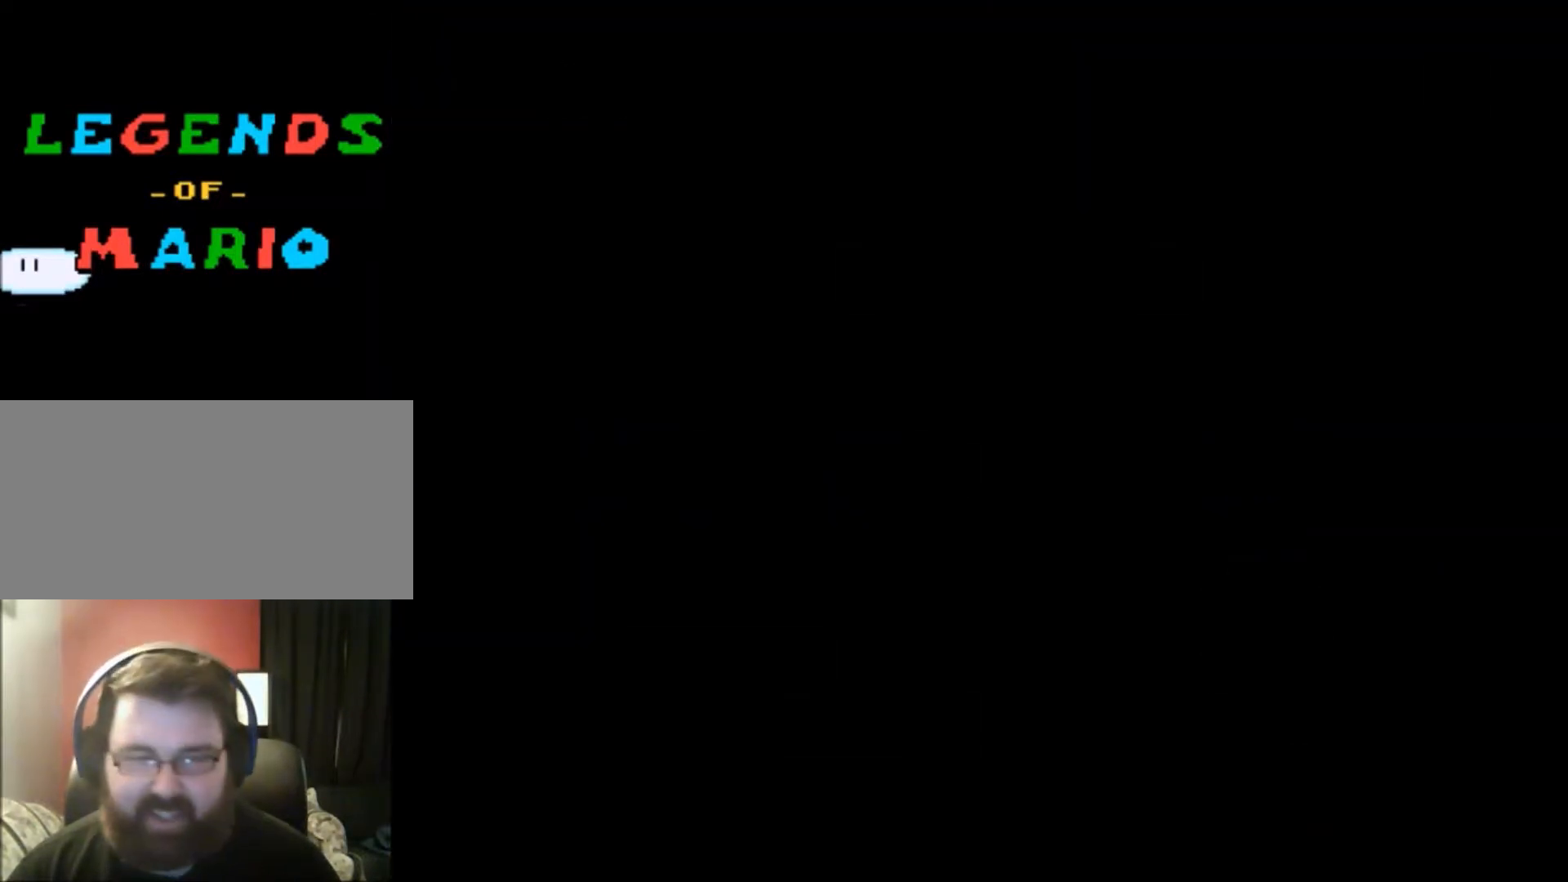
Gameplay with a controller (Nintendo layout); each line is a JSON object with the inputs held at the frame after it. "events" lists button and stick changes between this image and that frame as [ms after this image, input, new state], when the widget could be followed in between. Not read: L3 R3.
{"buttons": ["X"], "events": []}
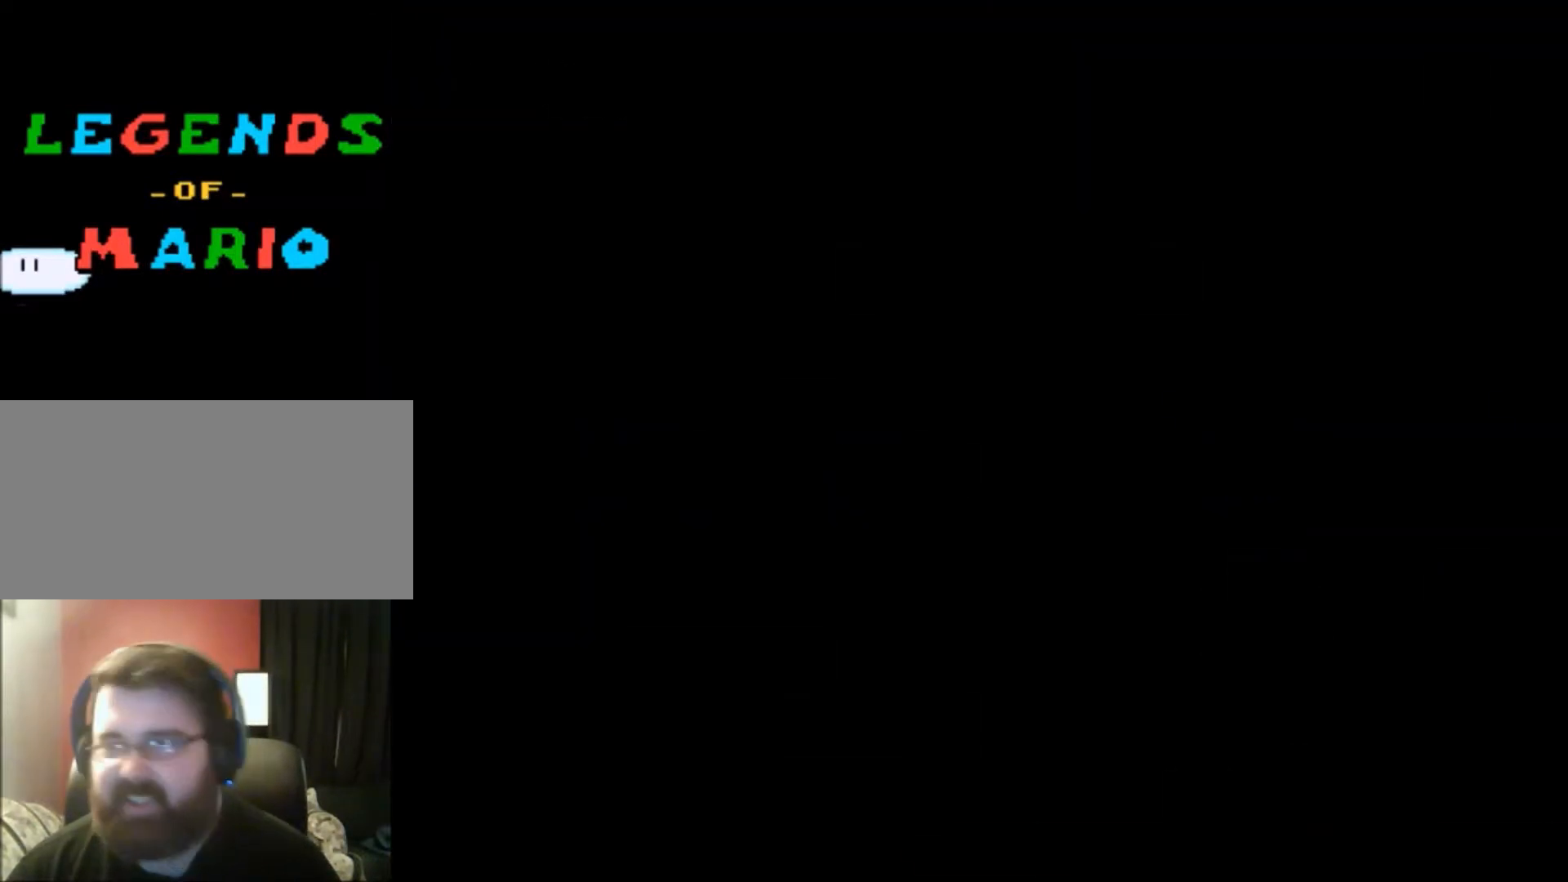
{"buttons": ["X"], "events": []}
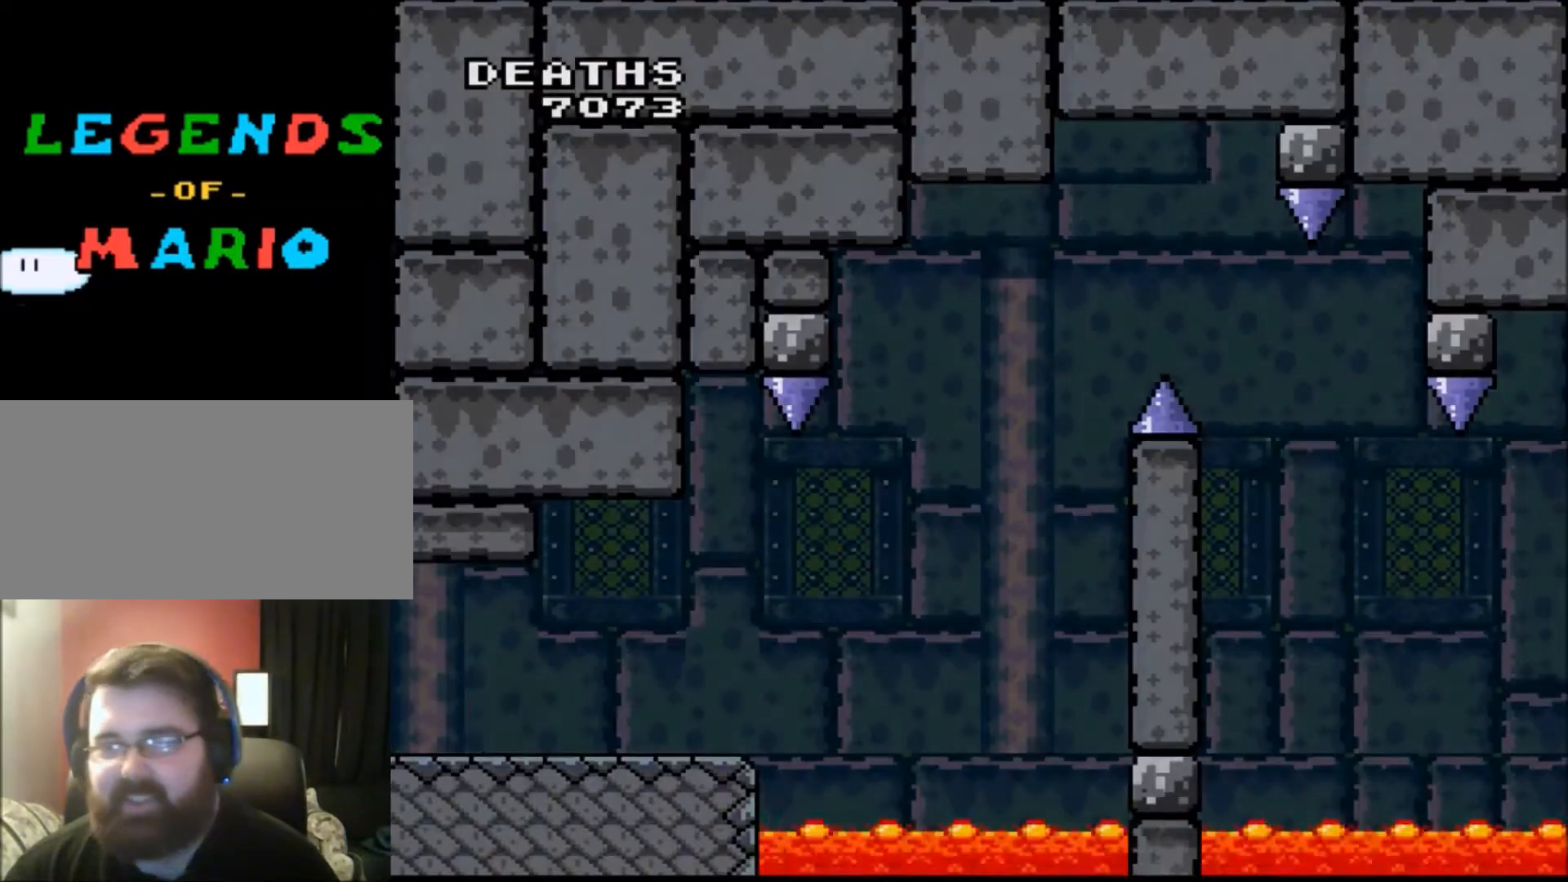
{"buttons": ["X"], "events": []}
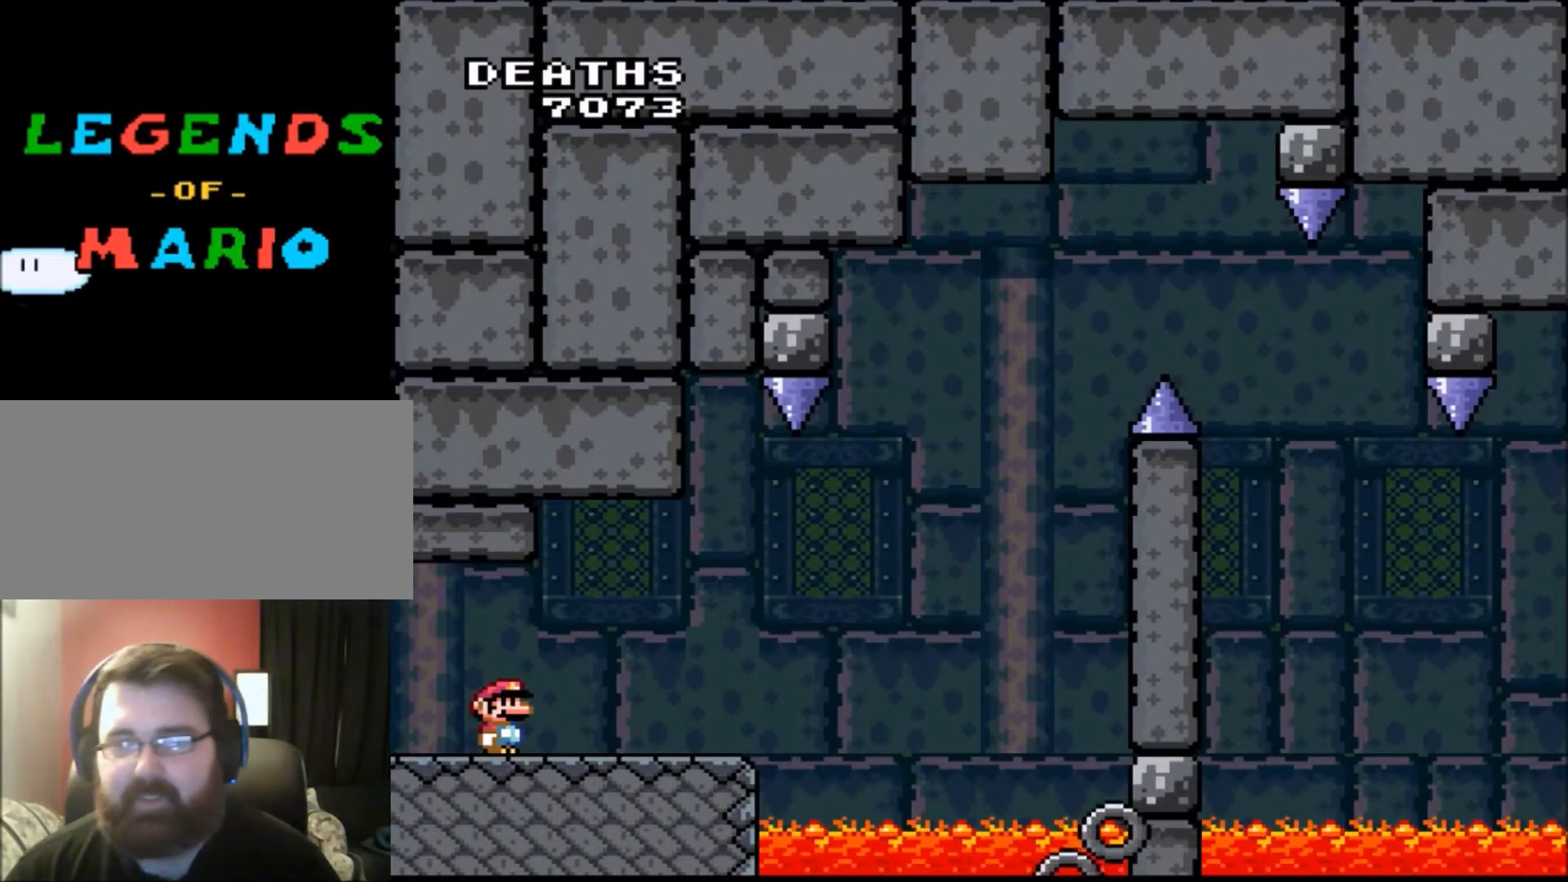
{"buttons": ["X", "DPAD_RIGHT"], "events": [[401, "DPAD_RIGHT", "down"]]}
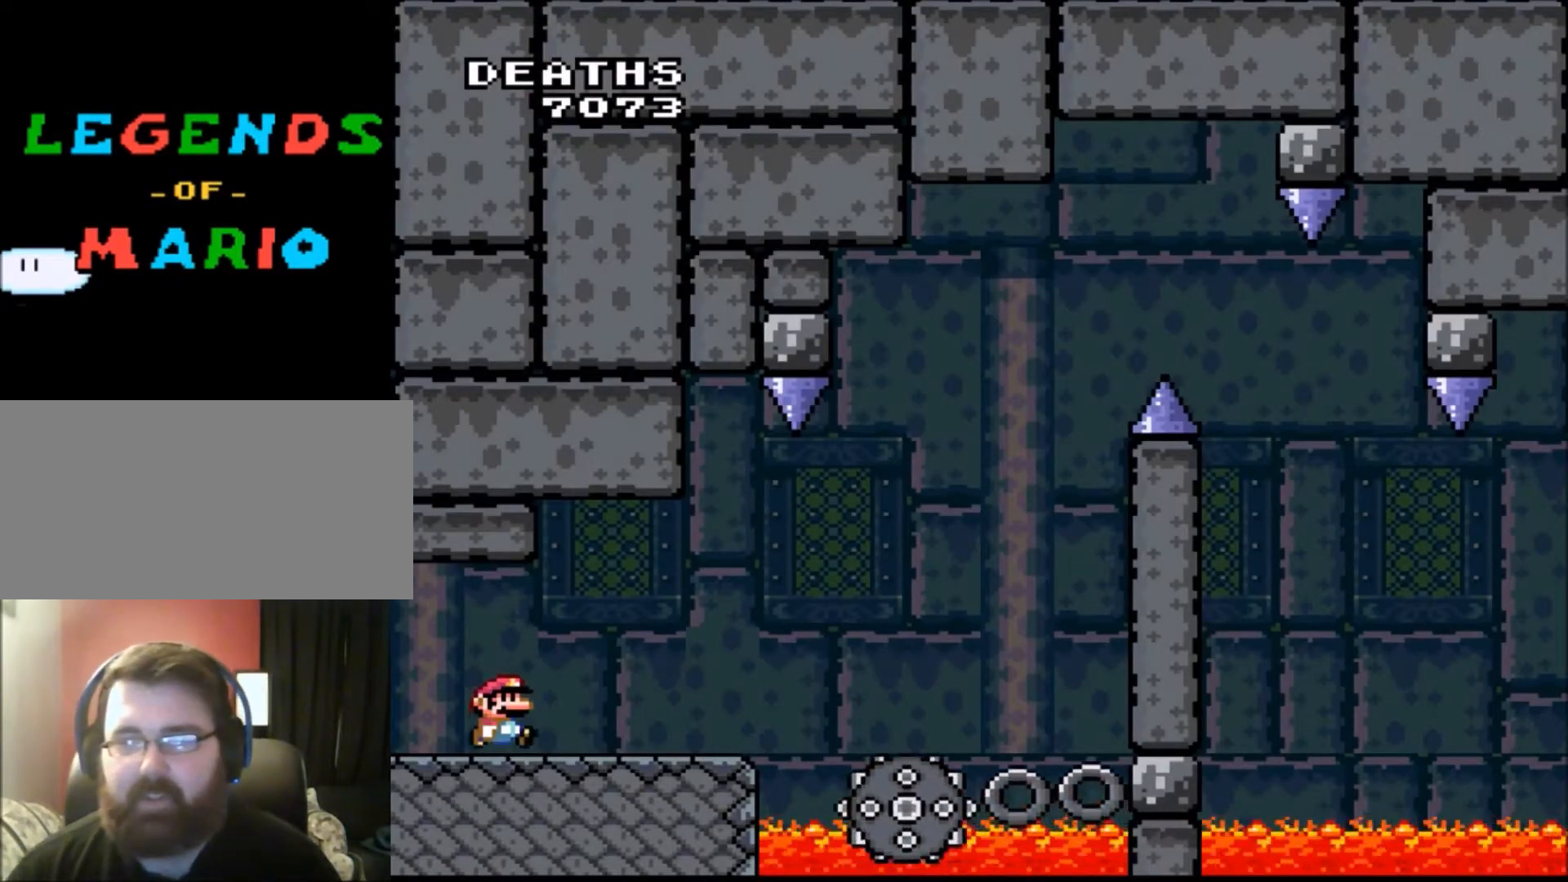
{"buttons": ["A", "X", "DPAD_RIGHT"], "events": [[334, "A", "down"]]}
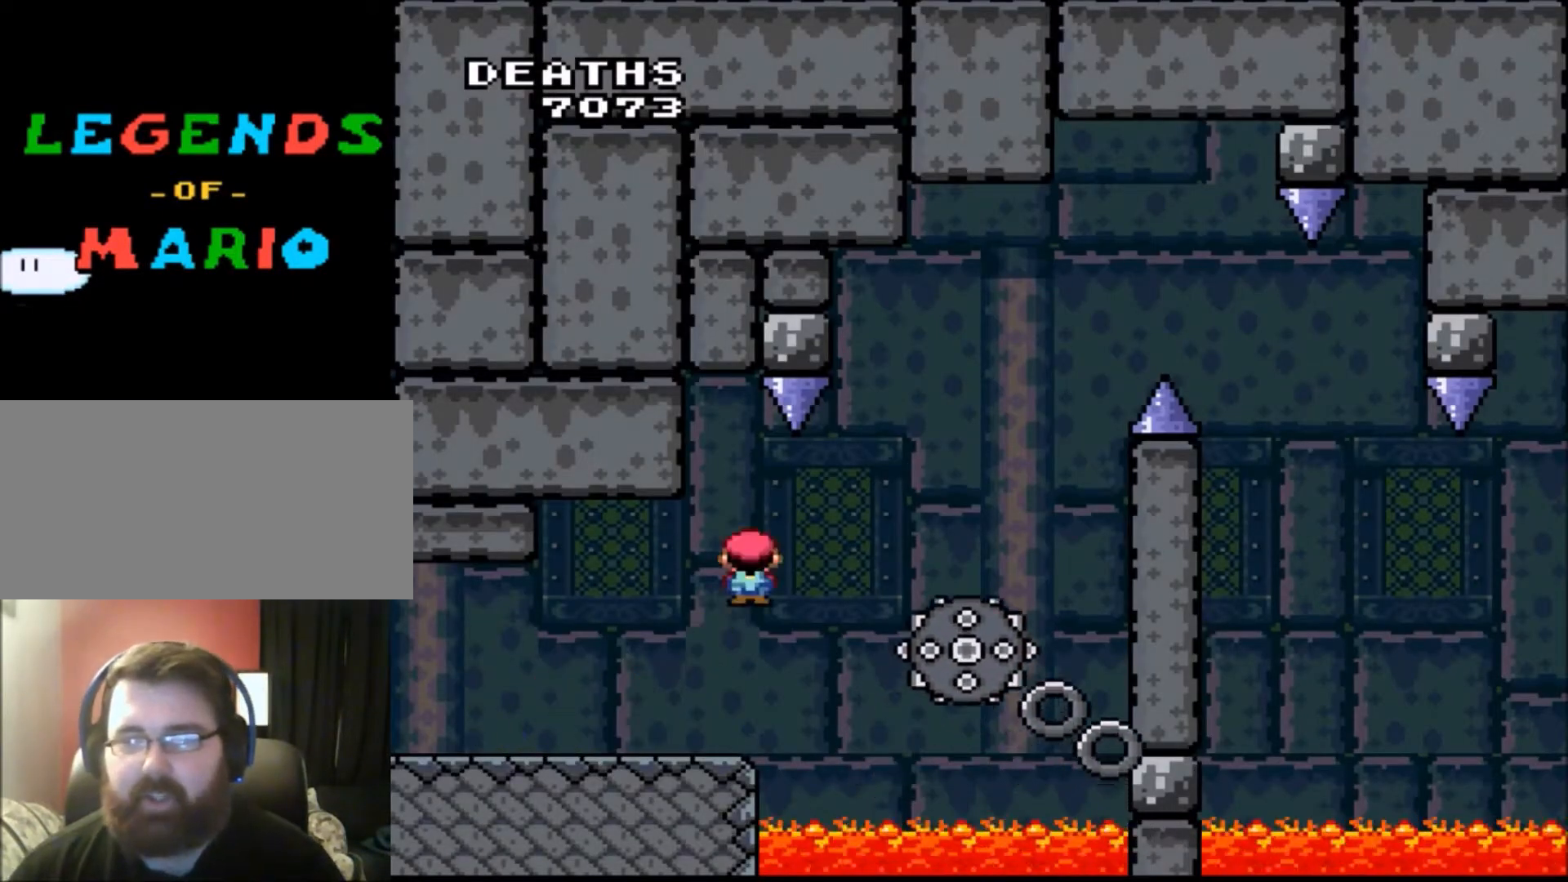
{"buttons": ["A", "X"], "events": [[201, "A", "up"], [301, "A", "down"], [468, "DPAD_RIGHT", "up"]]}
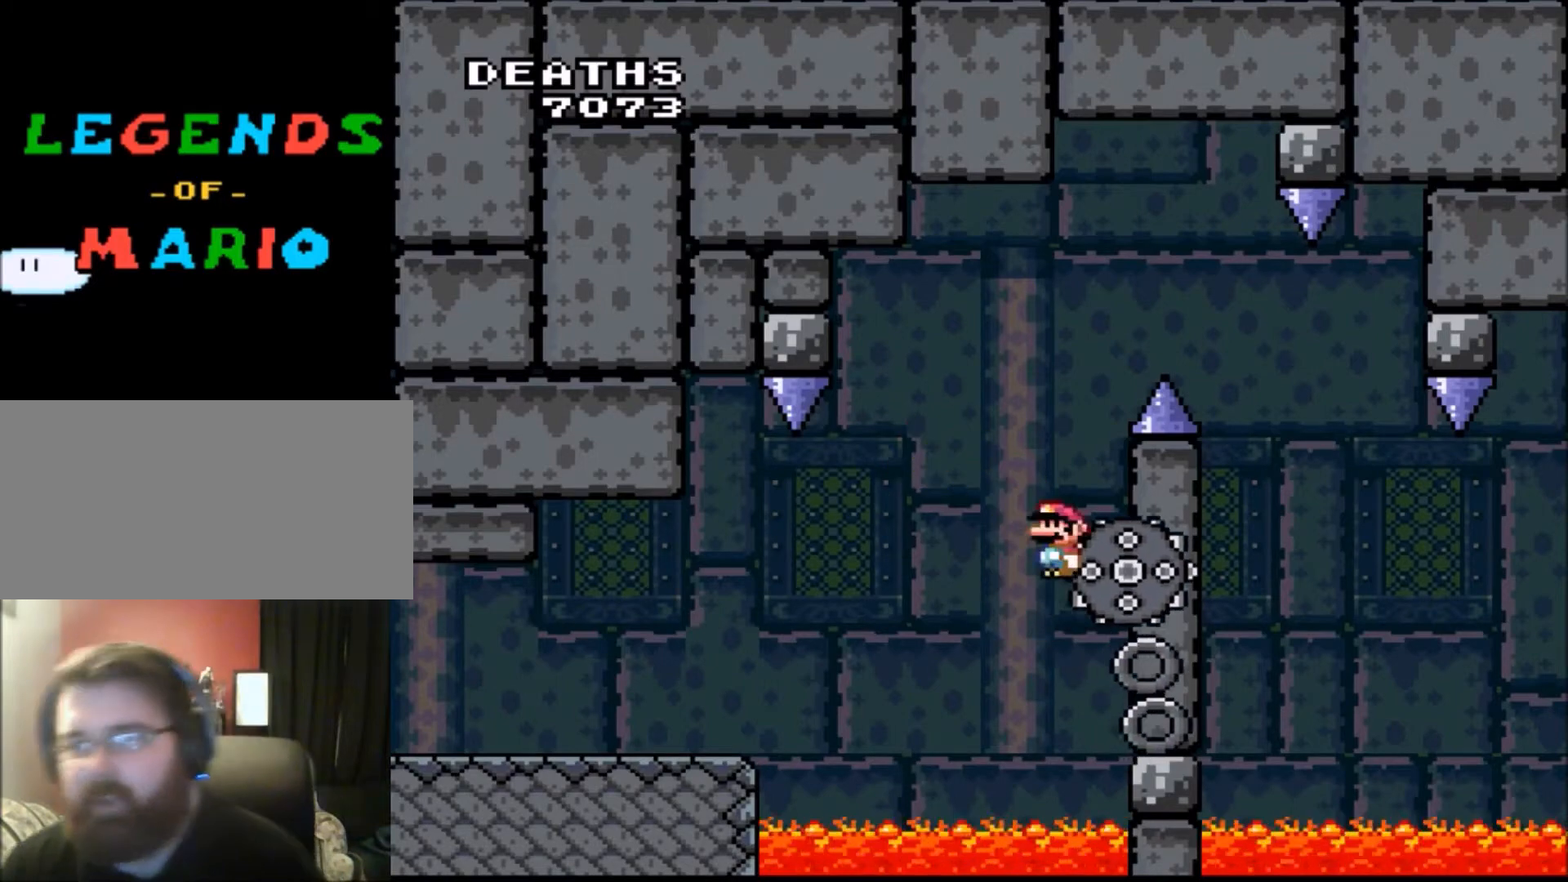
{"buttons": ["A", "X", "DPAD_RIGHT"], "events": [[67, "DPAD_LEFT", "down"], [233, "DPAD_LEFT", "up"], [233, "DPAD_RIGHT", "down"]]}
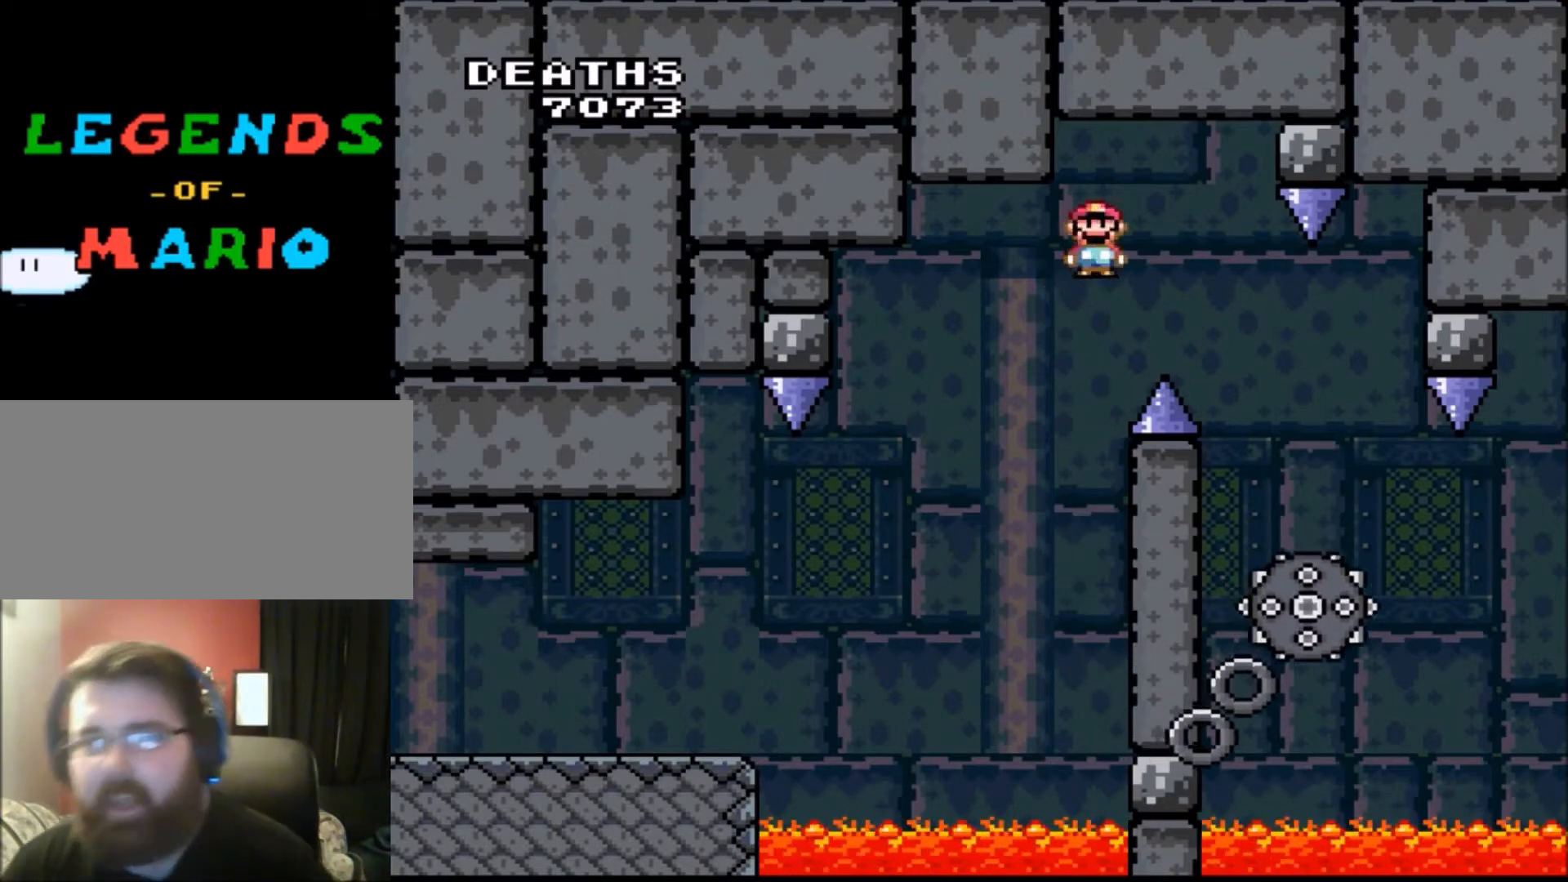
{"buttons": ["A", "X", "DPAD_RIGHT"], "events": [[167, "A", "up"], [334, "DPAD_RIGHT", "up"], [401, "DPAD_RIGHT", "down"], [434, "A", "down"]]}
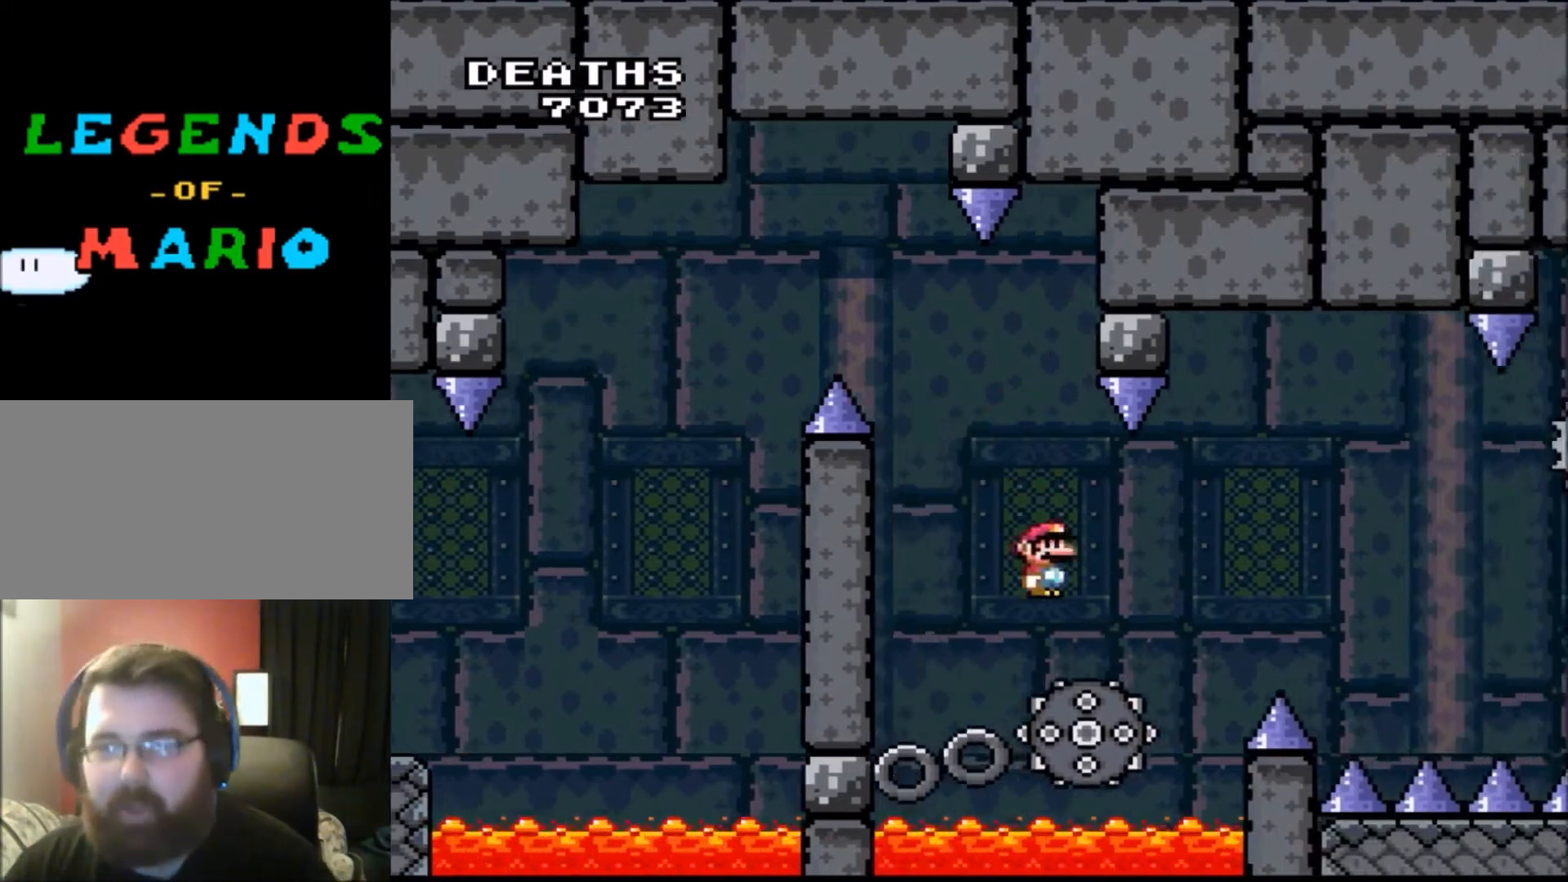
{"buttons": ["X", "DPAD_RIGHT"], "events": [[300, "DPAD_DOWN", "down"], [334, "DPAD_RIGHT", "up"], [367, "DPAD_DOWN", "up"], [367, "DPAD_LEFT", "down"], [400, "DPAD_DOWN", "down"], [400, "DPAD_LEFT", "up"], [434, "DPAD_DOWN", "up"], [434, "DPAD_RIGHT", "down"], [467, "A", "up"]]}
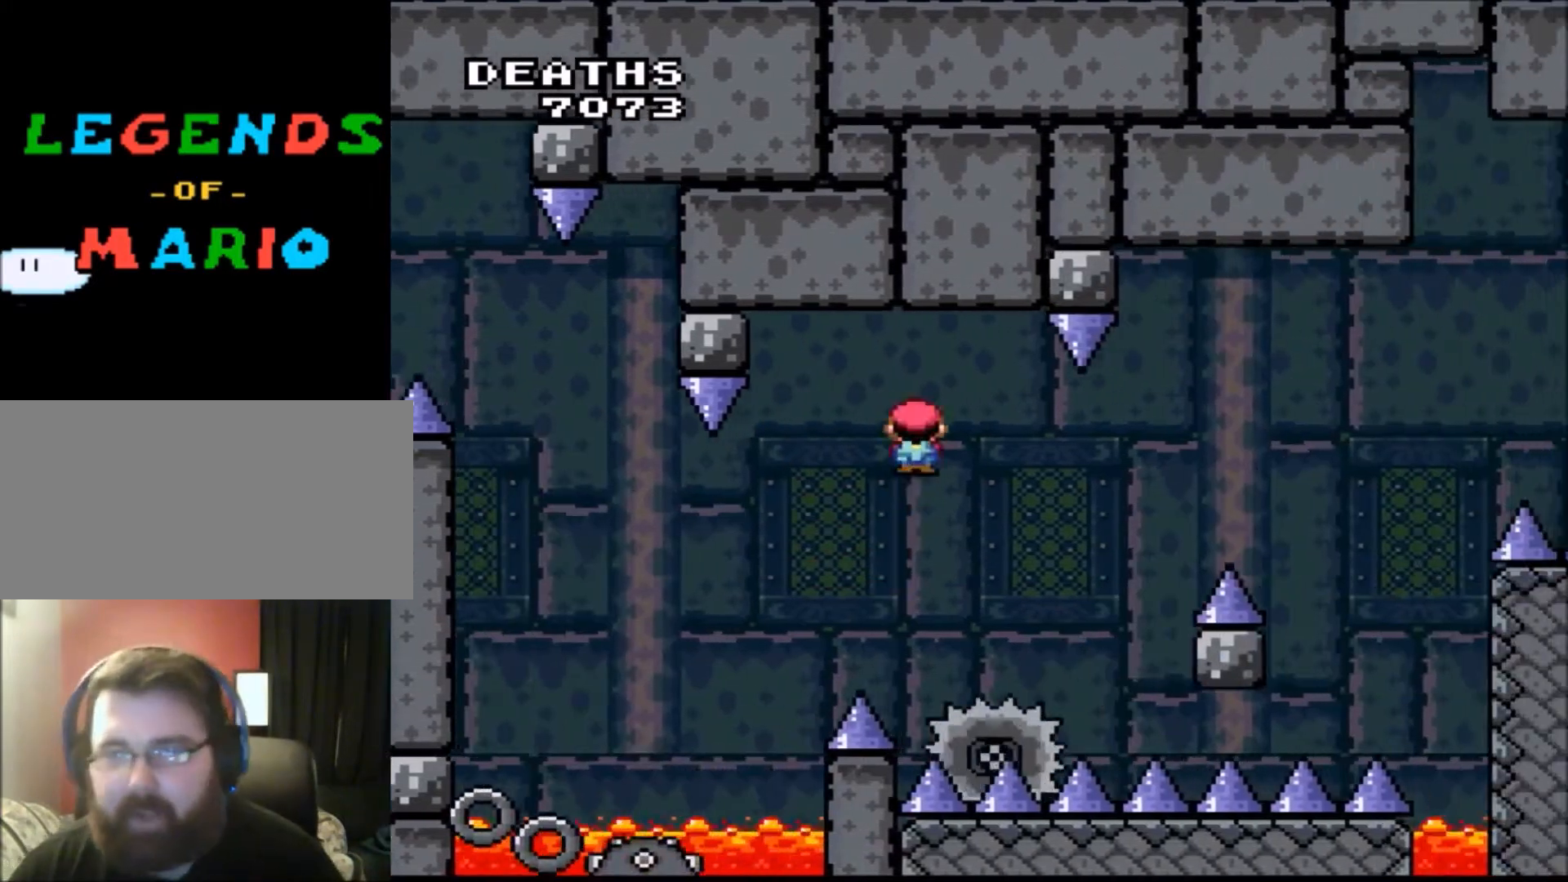
{"buttons": ["A", "X", "DPAD_RIGHT"], "events": [[101, "DPAD_RIGHT", "up"], [134, "DPAD_LEFT", "down"], [234, "DPAD_LEFT", "up"], [234, "DPAD_RIGHT", "down"], [367, "A", "down"], [401, "DPAD_RIGHT", "up"], [401, "DPAD_UP", "down"], [468, "DPAD_RIGHT", "down"], [501, "DPAD_UP", "up"]]}
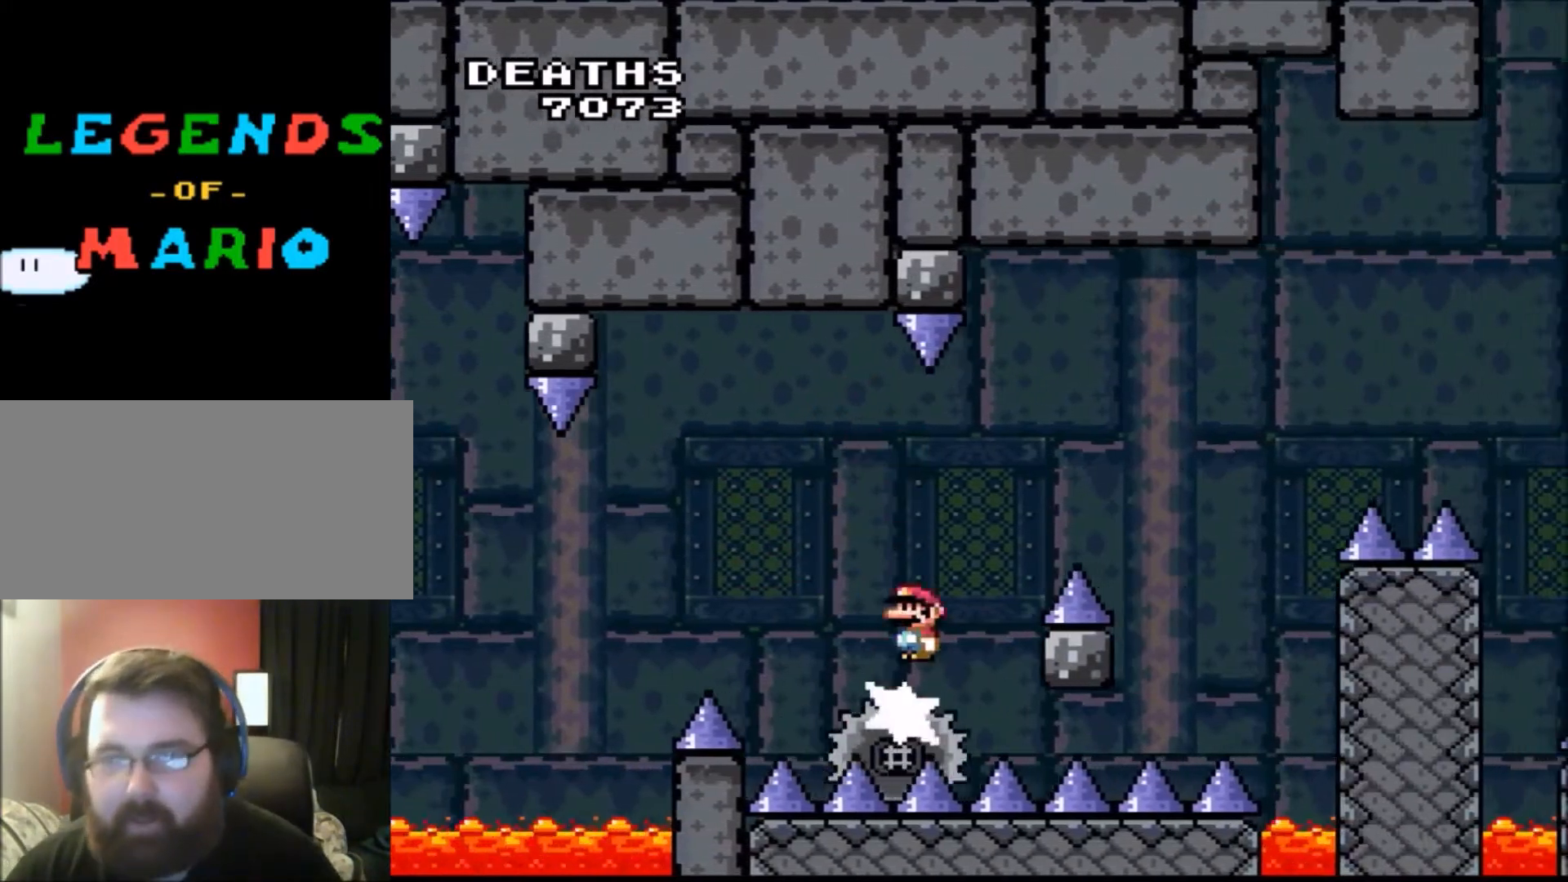
{"buttons": ["X", "DPAD_LEFT"], "events": [[334, "A", "up"], [400, "DPAD_RIGHT", "up"], [434, "DPAD_LEFT", "down"]]}
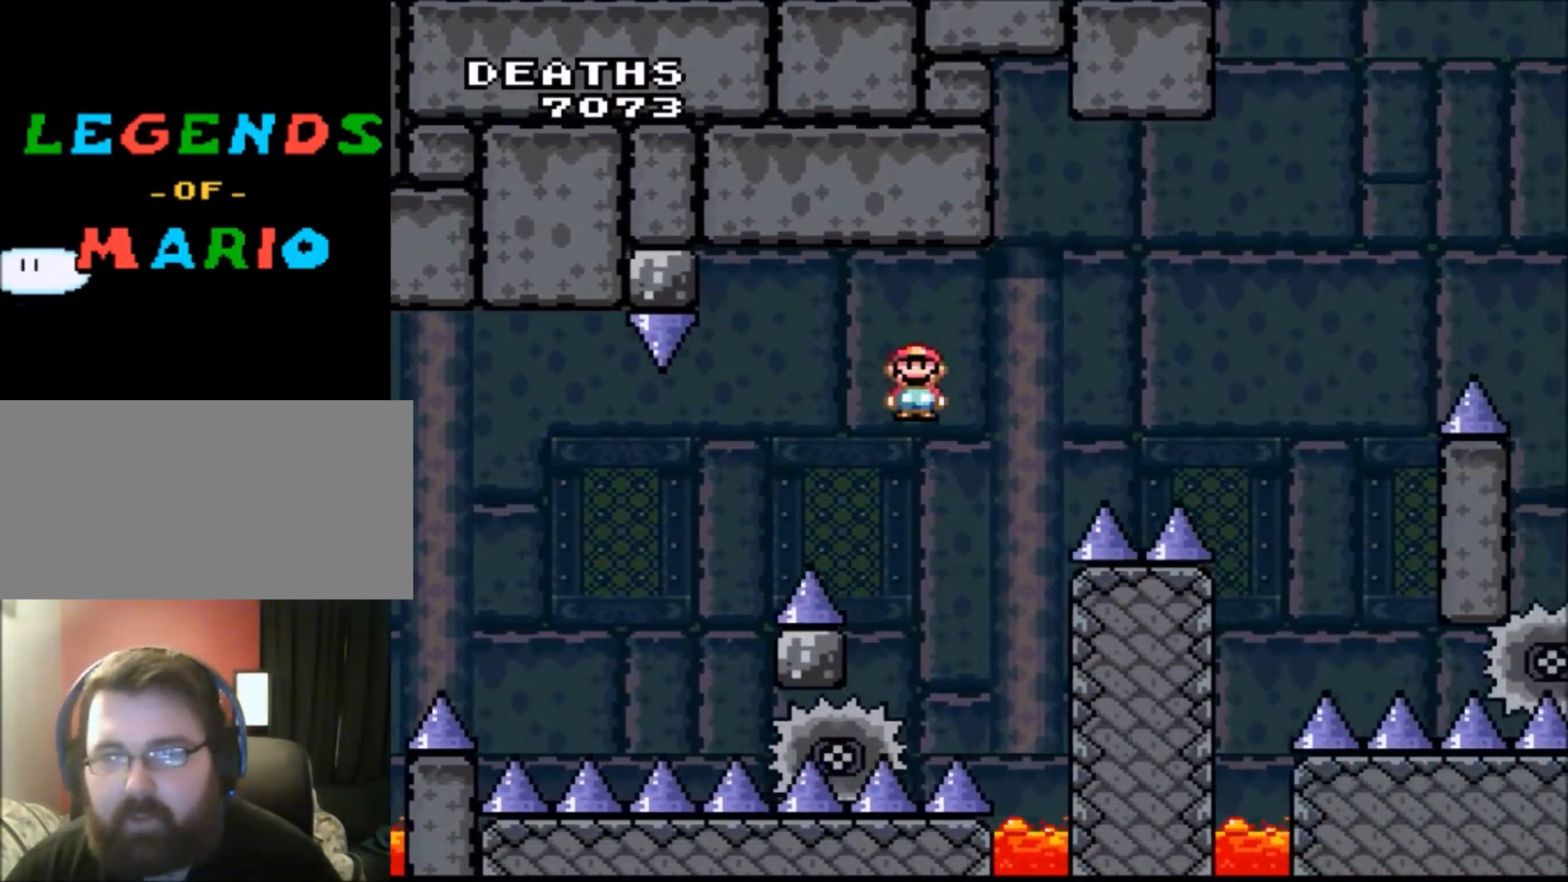
{"buttons": ["A", "X", "DPAD_RIGHT"], "events": [[167, "DPAD_LEFT", "up"], [167, "DPAD_RIGHT", "down"], [201, "A", "down"]]}
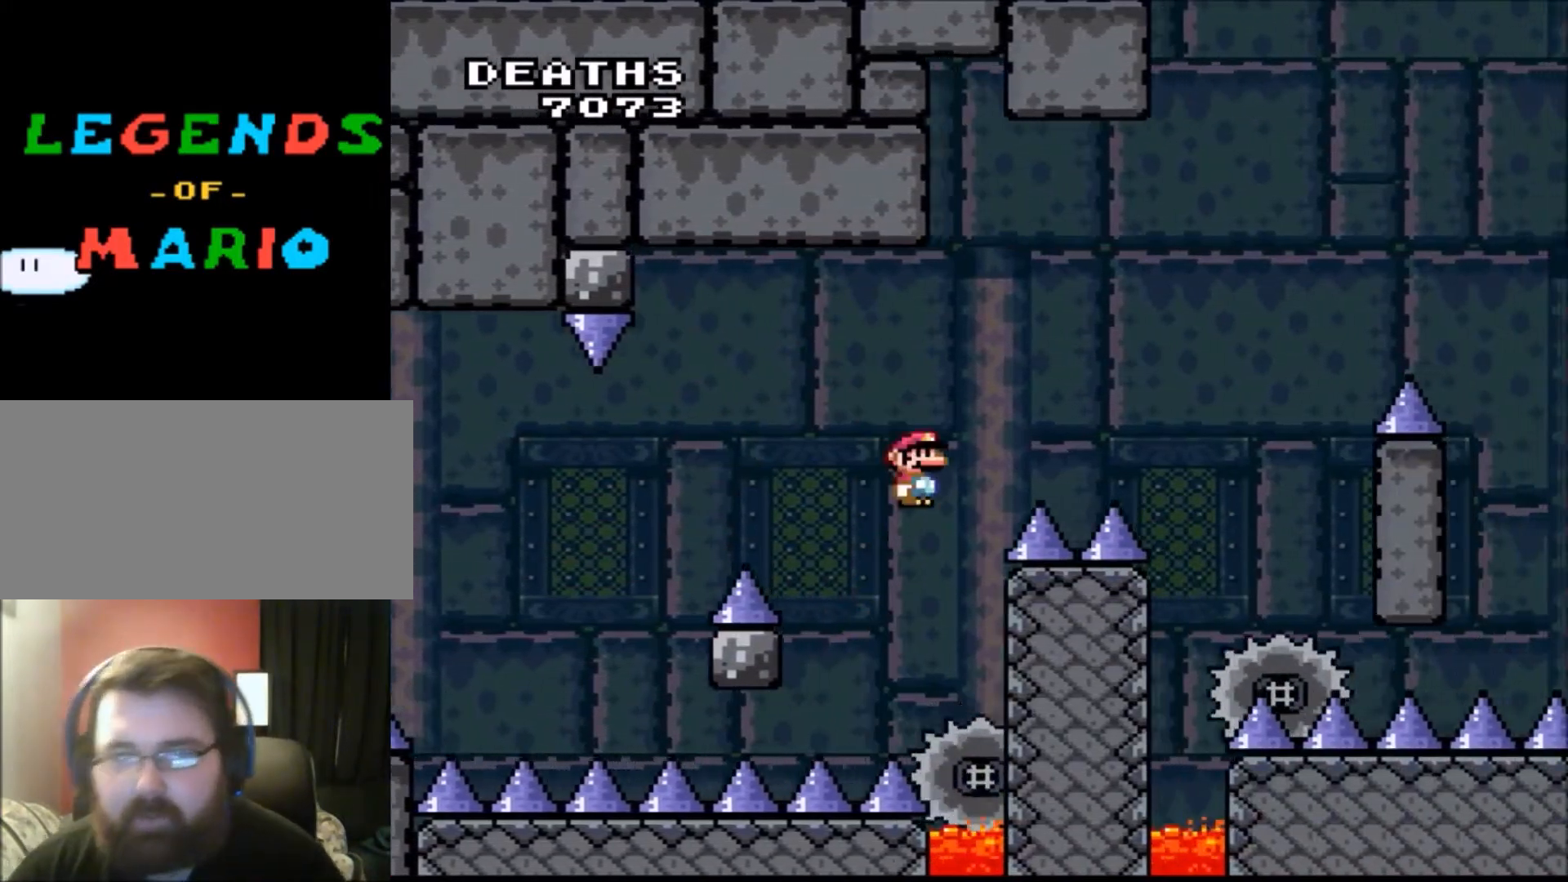
{"buttons": ["A", "X", "DPAD_LEFT"], "events": [[167, "A", "up"], [500, "A", "down"], [500, "DPAD_LEFT", "down"], [500, "DPAD_RIGHT", "up"]]}
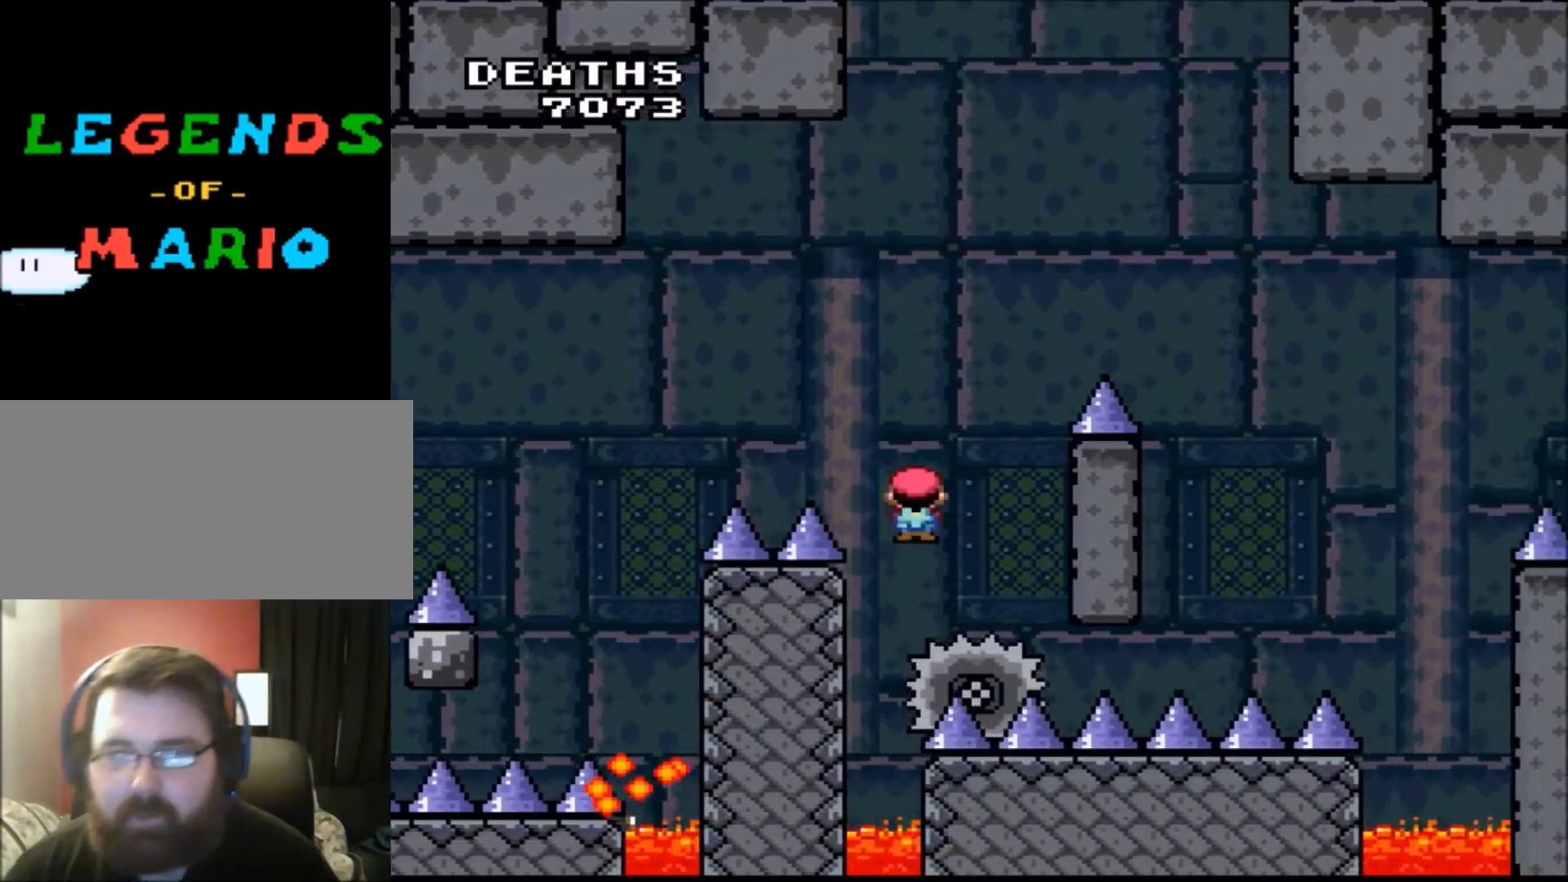
{"buttons": ["A", "X", "DPAD_RIGHT"], "events": [[134, "DPAD_LEFT", "up"], [167, "DPAD_RIGHT", "down"]]}
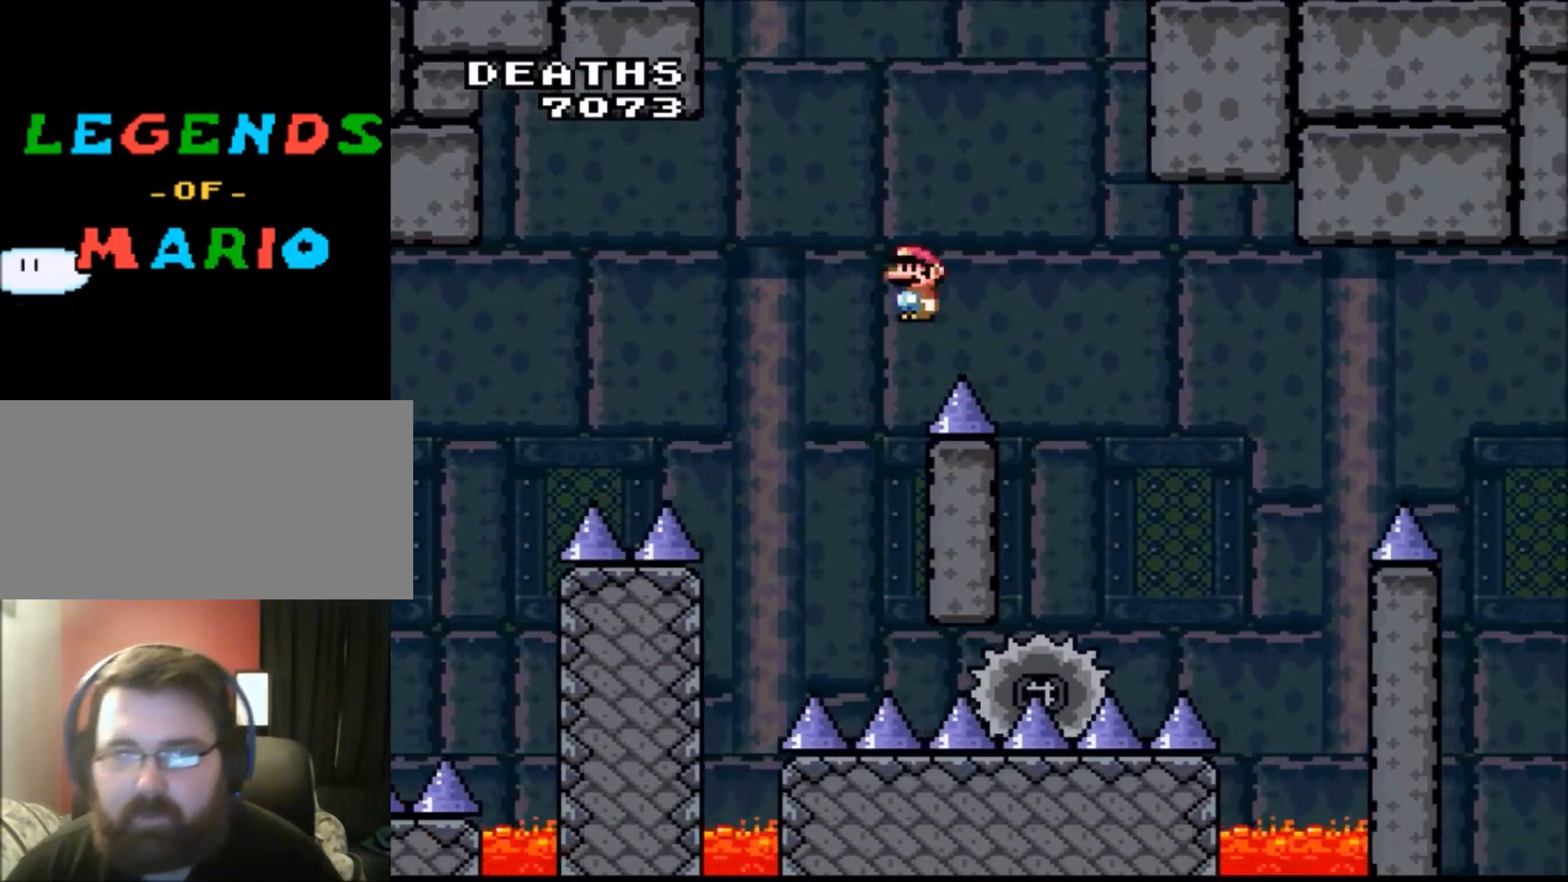
{"buttons": ["A", "X", "DPAD_RIGHT"], "events": [[67, "A", "up"], [200, "DPAD_RIGHT", "up"], [400, "DPAD_LEFT", "down"], [434, "A", "down"], [467, "DPAD_UP", "down"], [500, "DPAD_LEFT", "up"], [500, "DPAD_RIGHT", "down"], [500, "DPAD_UP", "up"]]}
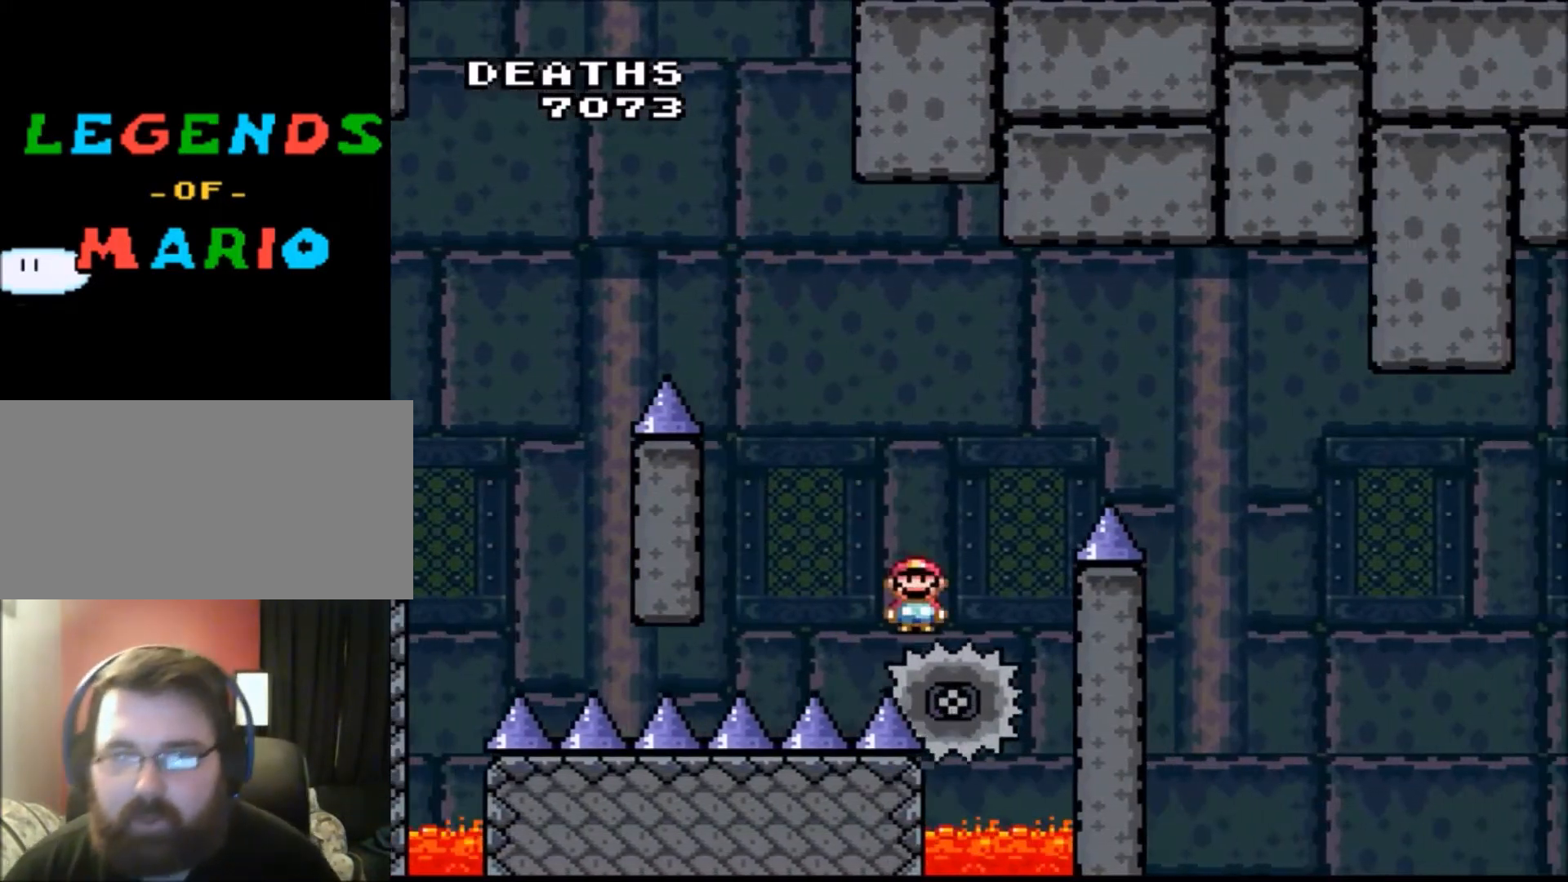
{"buttons": ["A", "X", "DPAD_RIGHT"], "events": []}
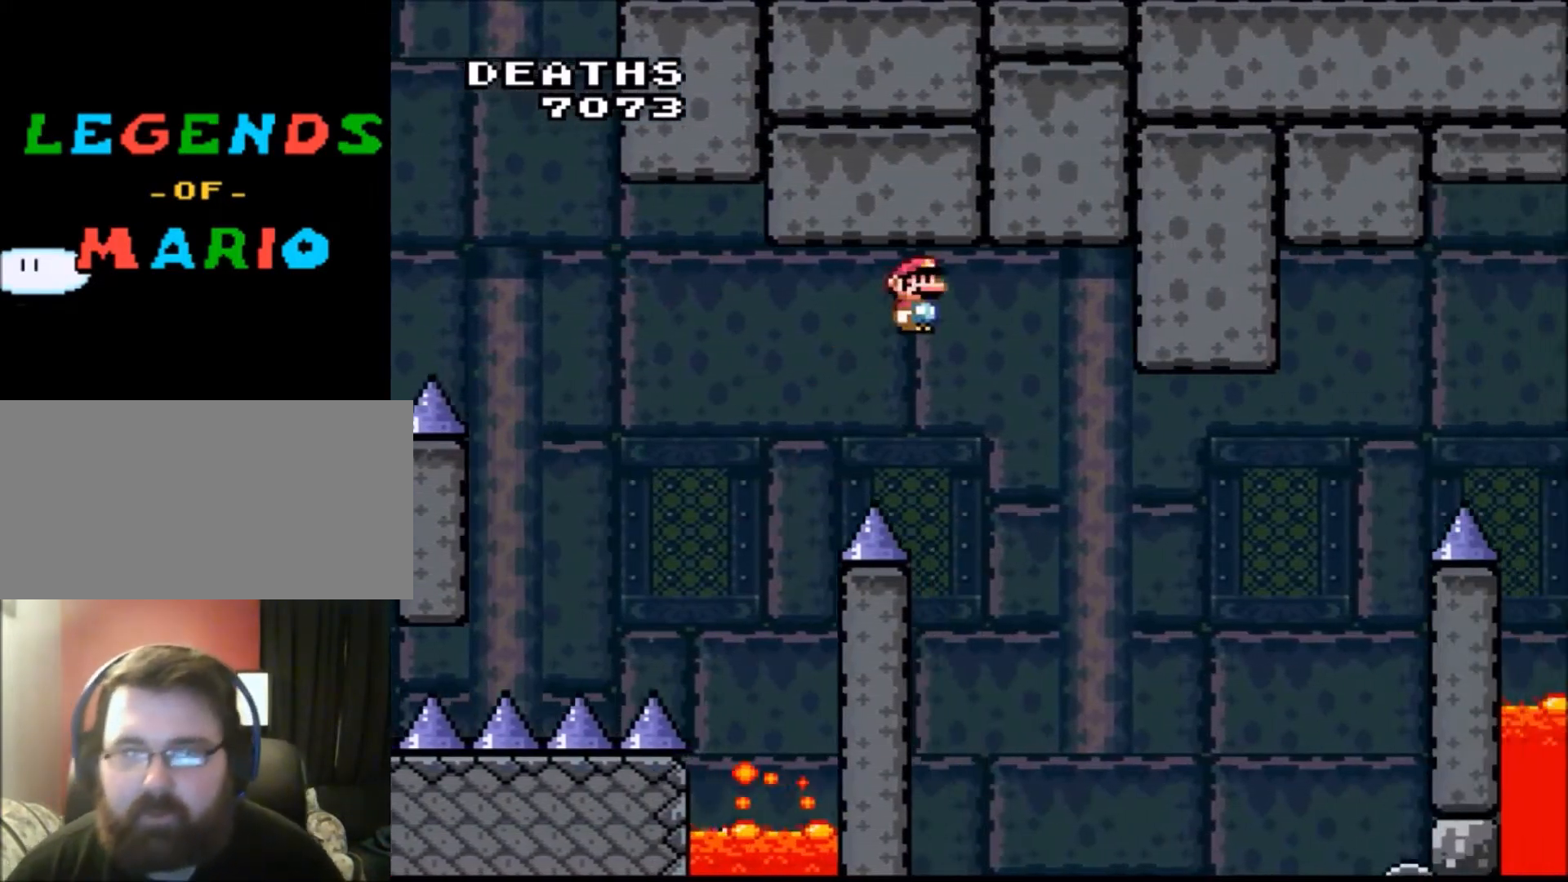
{"buttons": ["A", "X", "DPAD_LEFT"], "events": [[67, "A", "up"], [167, "DPAD_RIGHT", "up"], [233, "DPAD_LEFT", "down"], [300, "A", "down"], [300, "DPAD_LEFT", "up"], [300, "DPAD_UP", "down"], [334, "DPAD_RIGHT", "down"], [334, "DPAD_UP", "up"], [467, "DPAD_LEFT", "down"], [467, "DPAD_RIGHT", "up"]]}
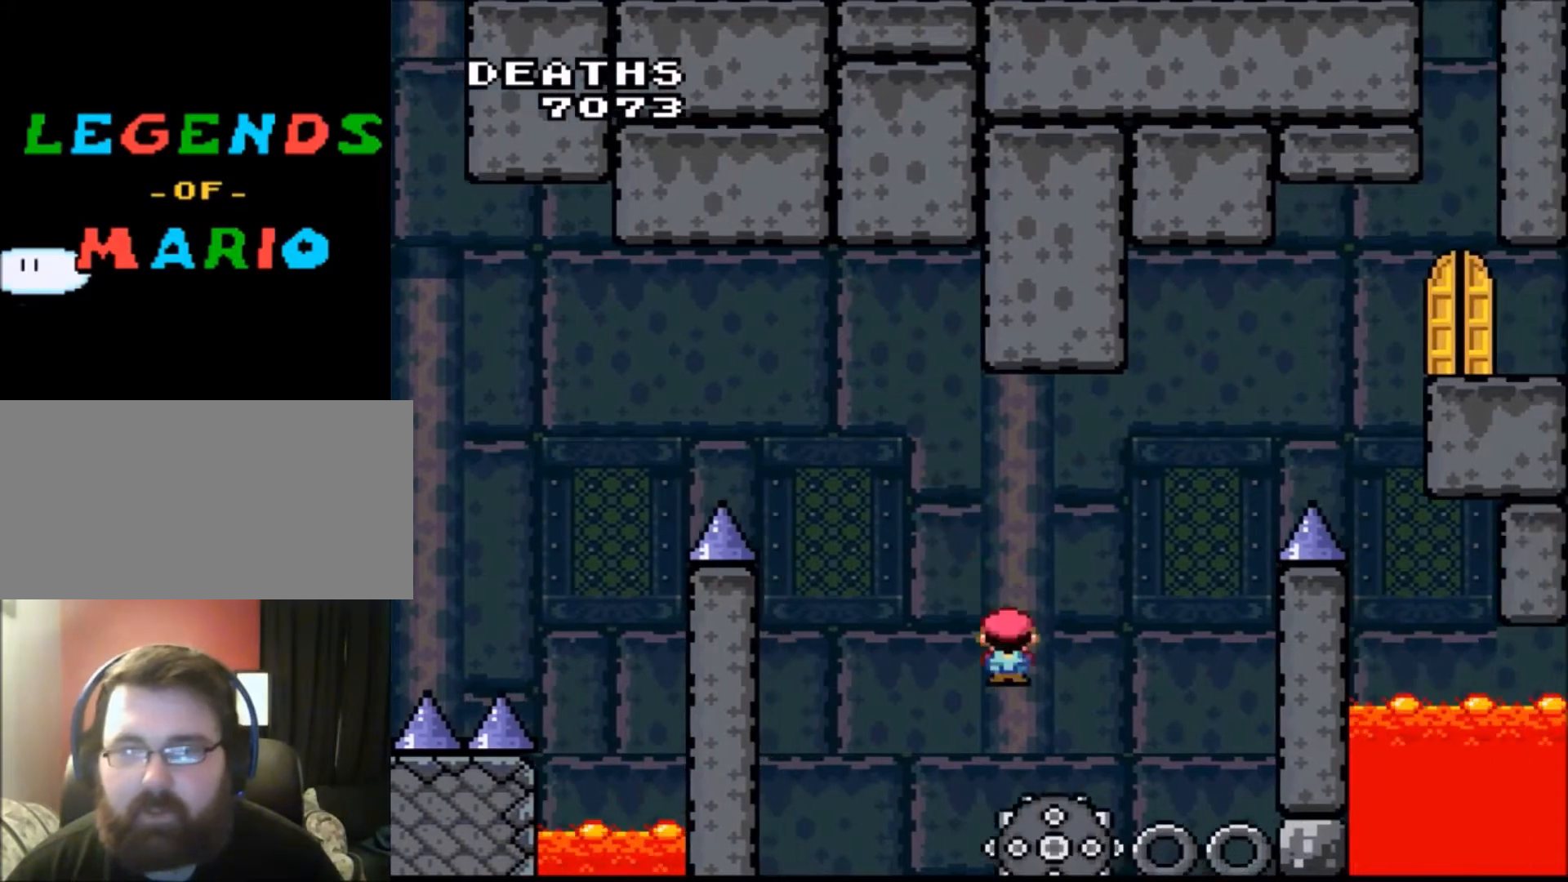
{"buttons": ["A", "X"], "events": [[67, "DPAD_LEFT", "up"], [67, "DPAD_RIGHT", "down"], [367, "DPAD_RIGHT", "up"]]}
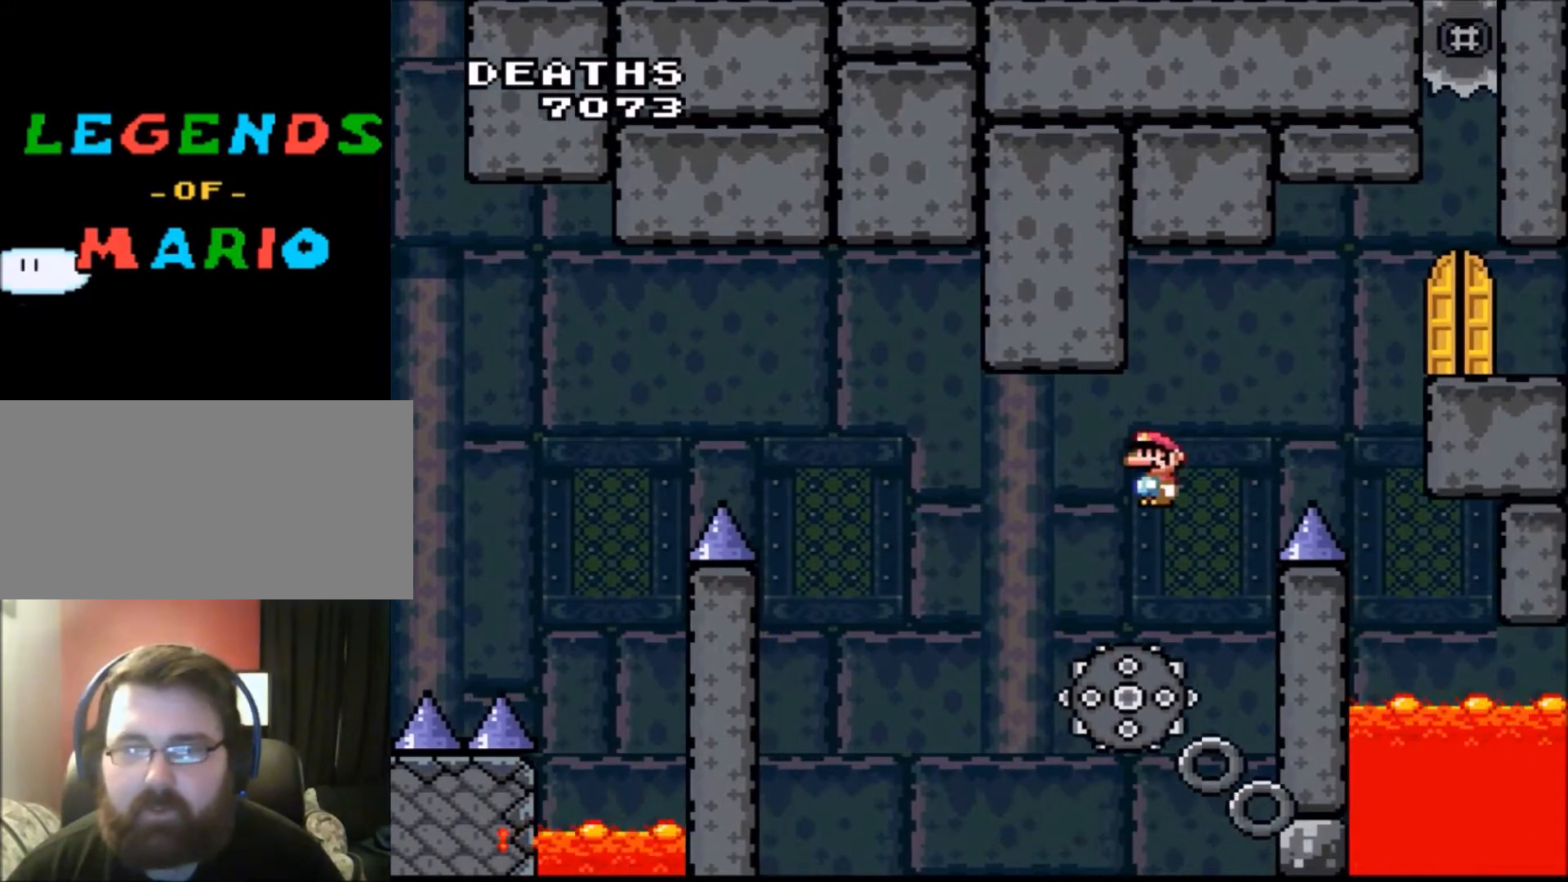
{"buttons": ["A", "X", "DPAD_UP", "DPAD_RIGHT"], "events": [[33, "DPAD_LEFT", "down"], [133, "DPAD_UP", "down"], [167, "DPAD_LEFT", "up"], [167, "DPAD_RIGHT", "down"], [167, "DPAD_UP", "up"], [267, "DPAD_RIGHT", "up"], [267, "DPAD_UP", "down"], [300, "DPAD_LEFT", "down"], [300, "DPAD_UP", "up"], [467, "DPAD_UP", "down"], [500, "DPAD_LEFT", "up"], [500, "DPAD_RIGHT", "down"]]}
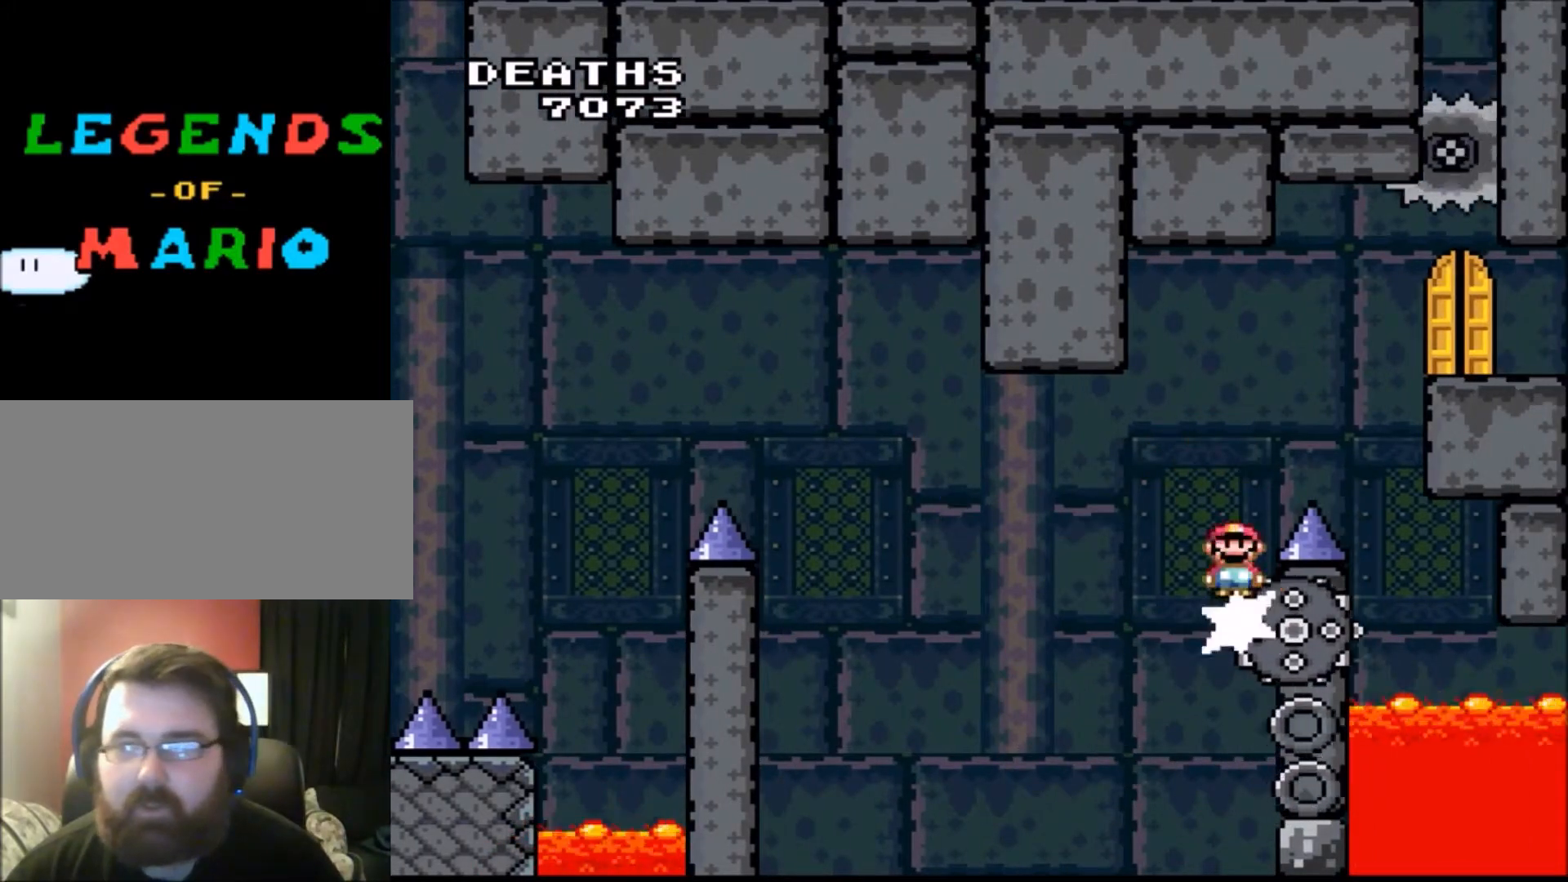
{"buttons": ["A", "X", "DPAD_RIGHT"], "events": [[34, "DPAD_UP", "up"]]}
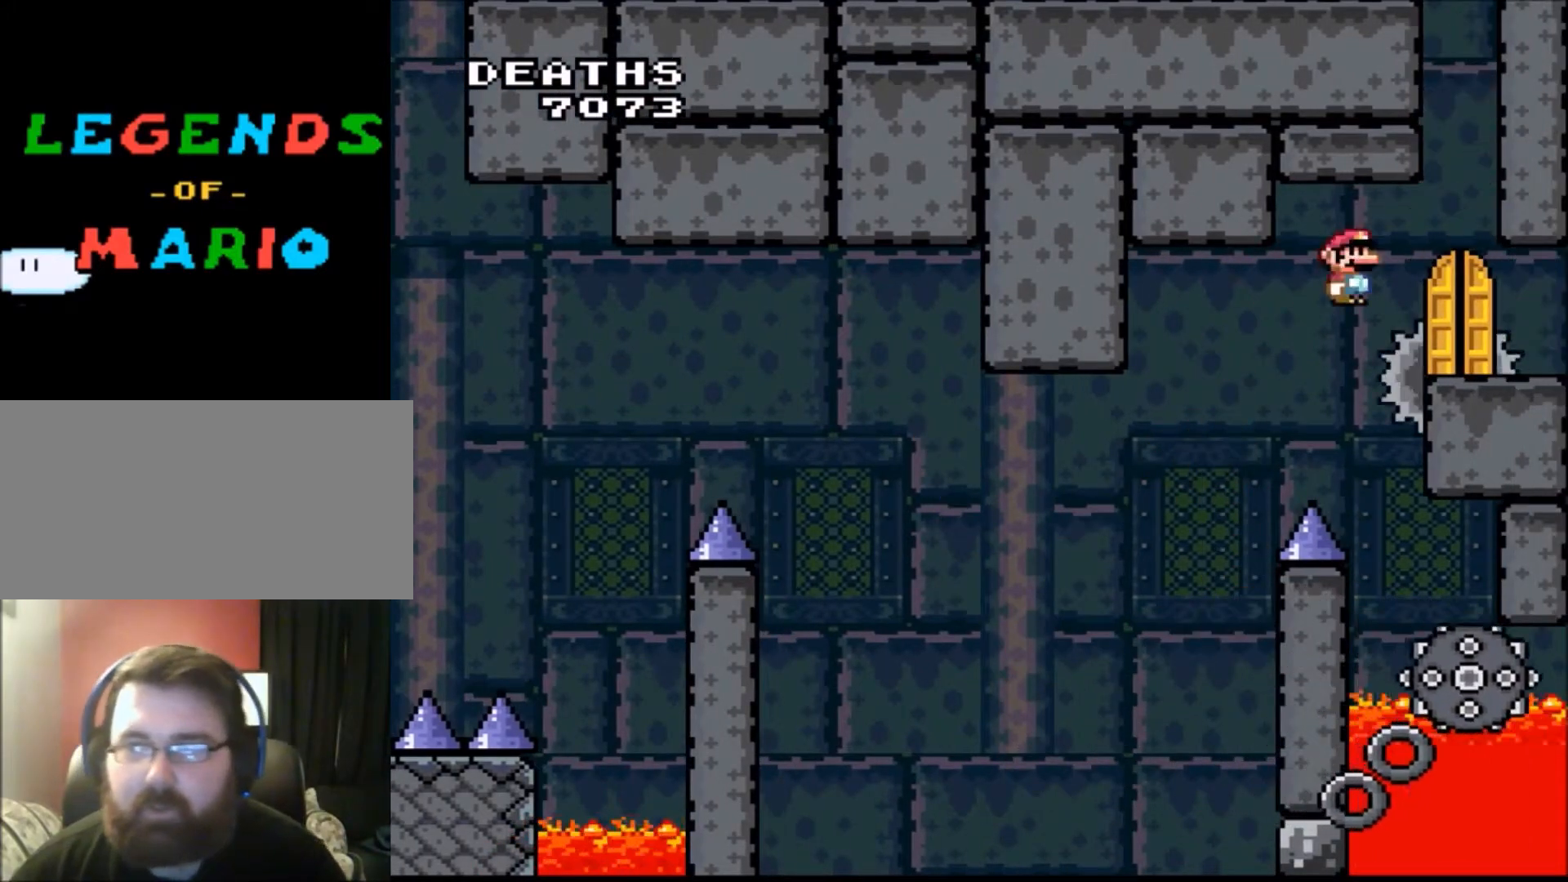
{"buttons": ["X", "DPAD_RIGHT"], "events": [[334, "A", "up"]]}
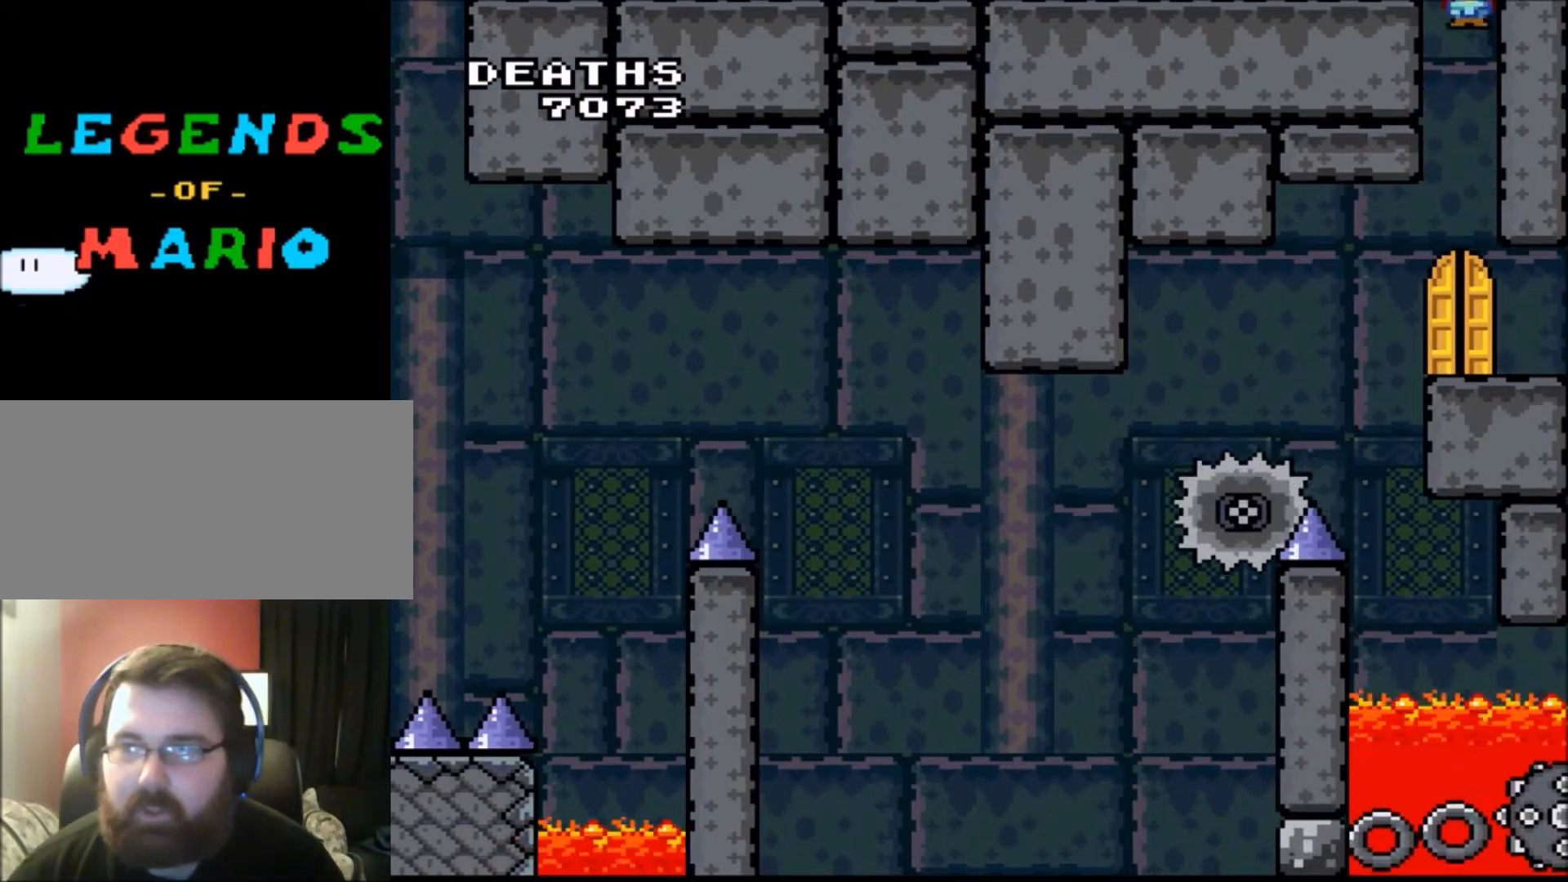
{"buttons": ["X", "DPAD_UP"], "events": [[67, "DPAD_RIGHT", "up"], [501, "DPAD_UP", "down"]]}
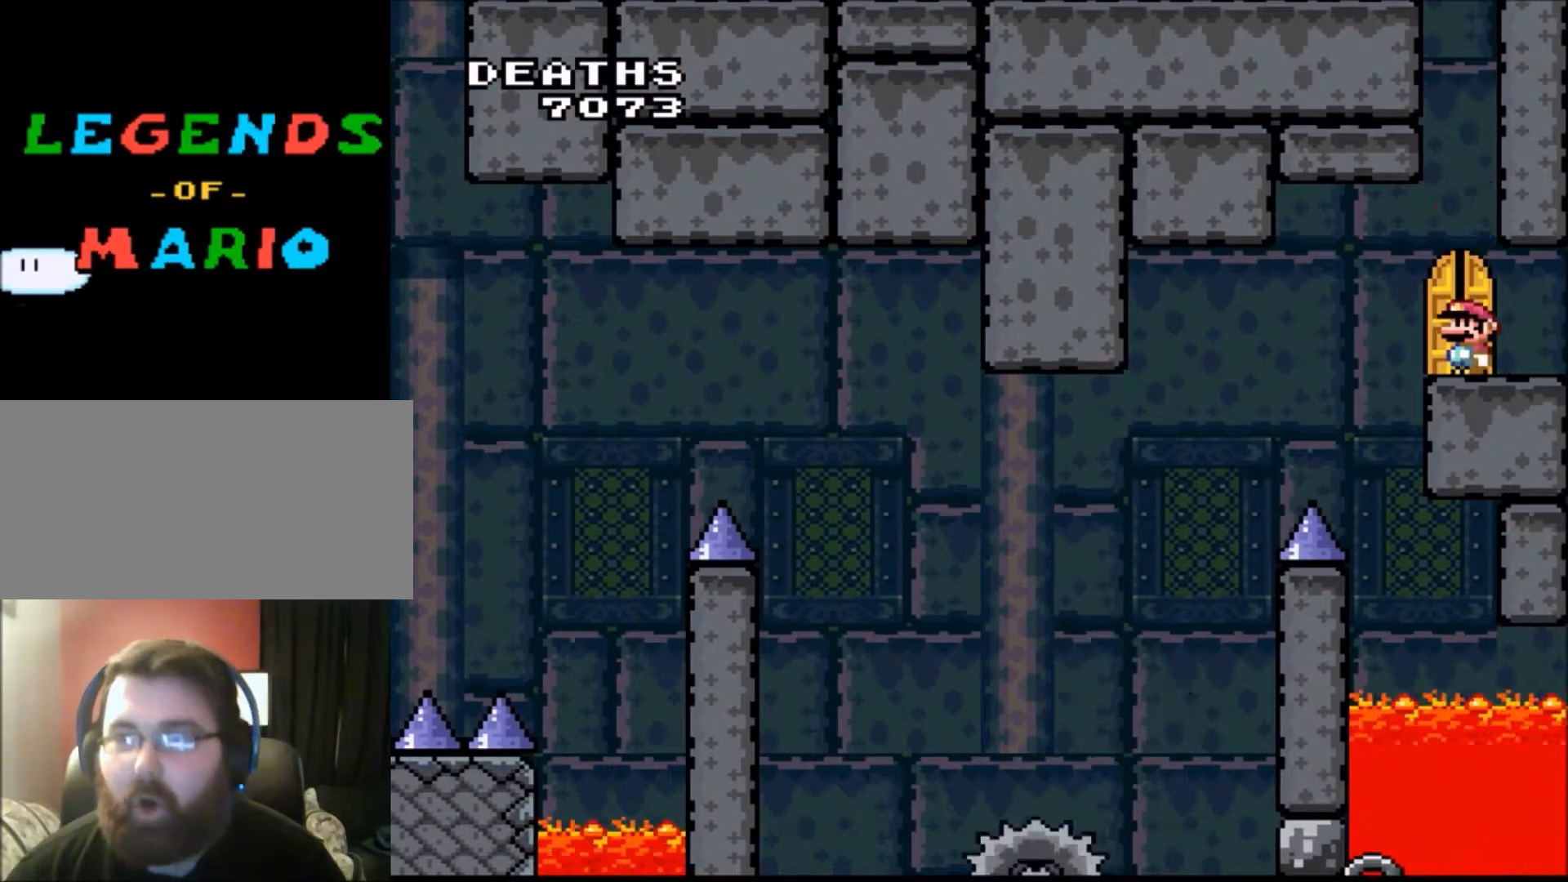
{"buttons": [], "events": [[167, "DPAD_UP", "up"], [300, "X", "up"]]}
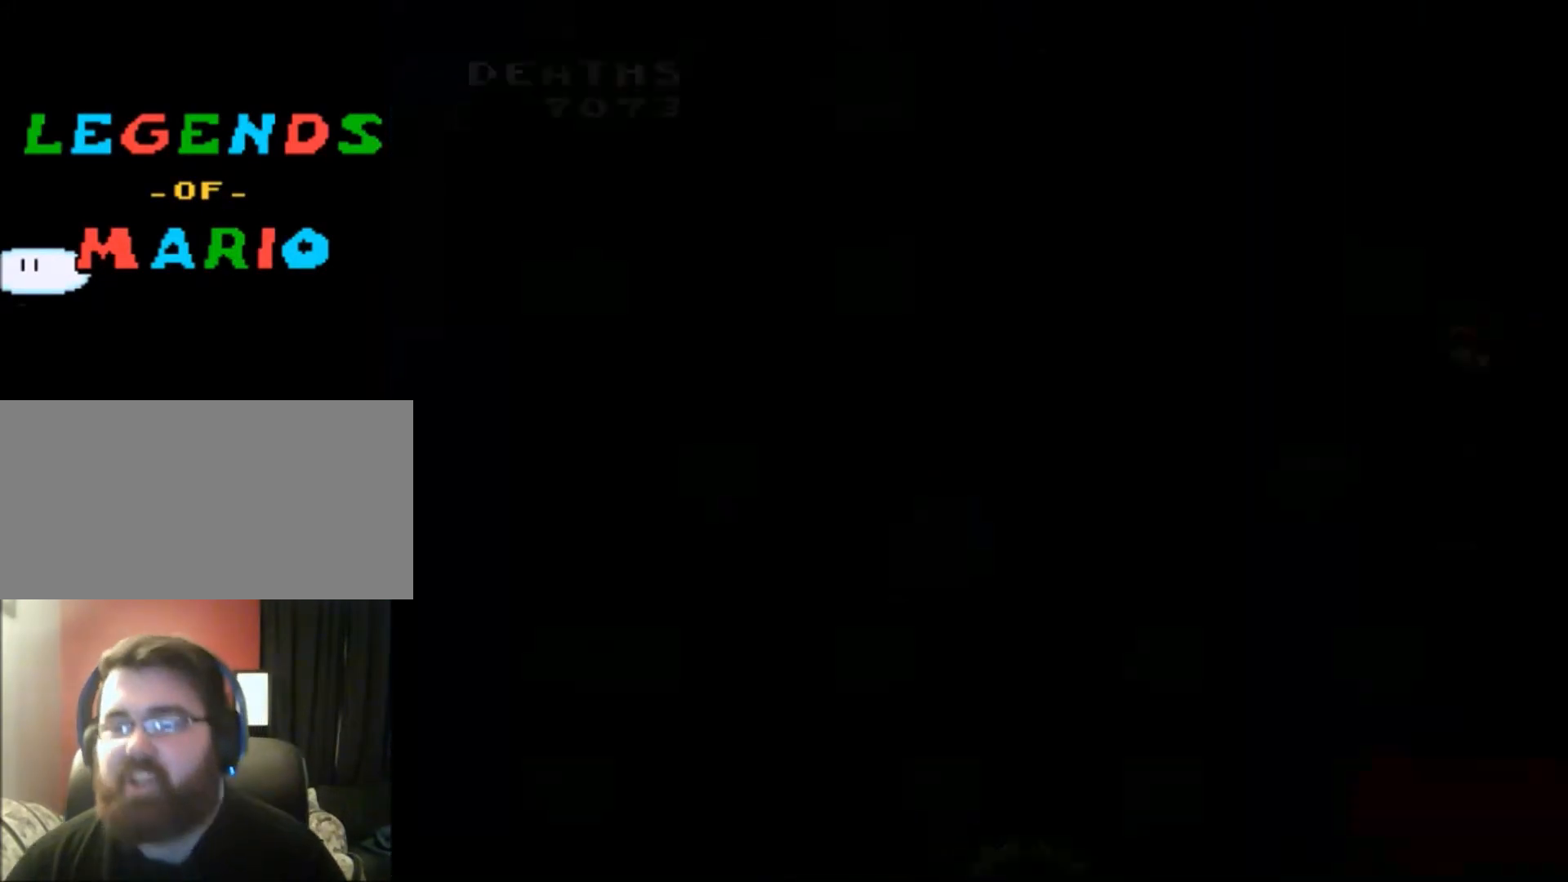
{"buttons": [], "events": []}
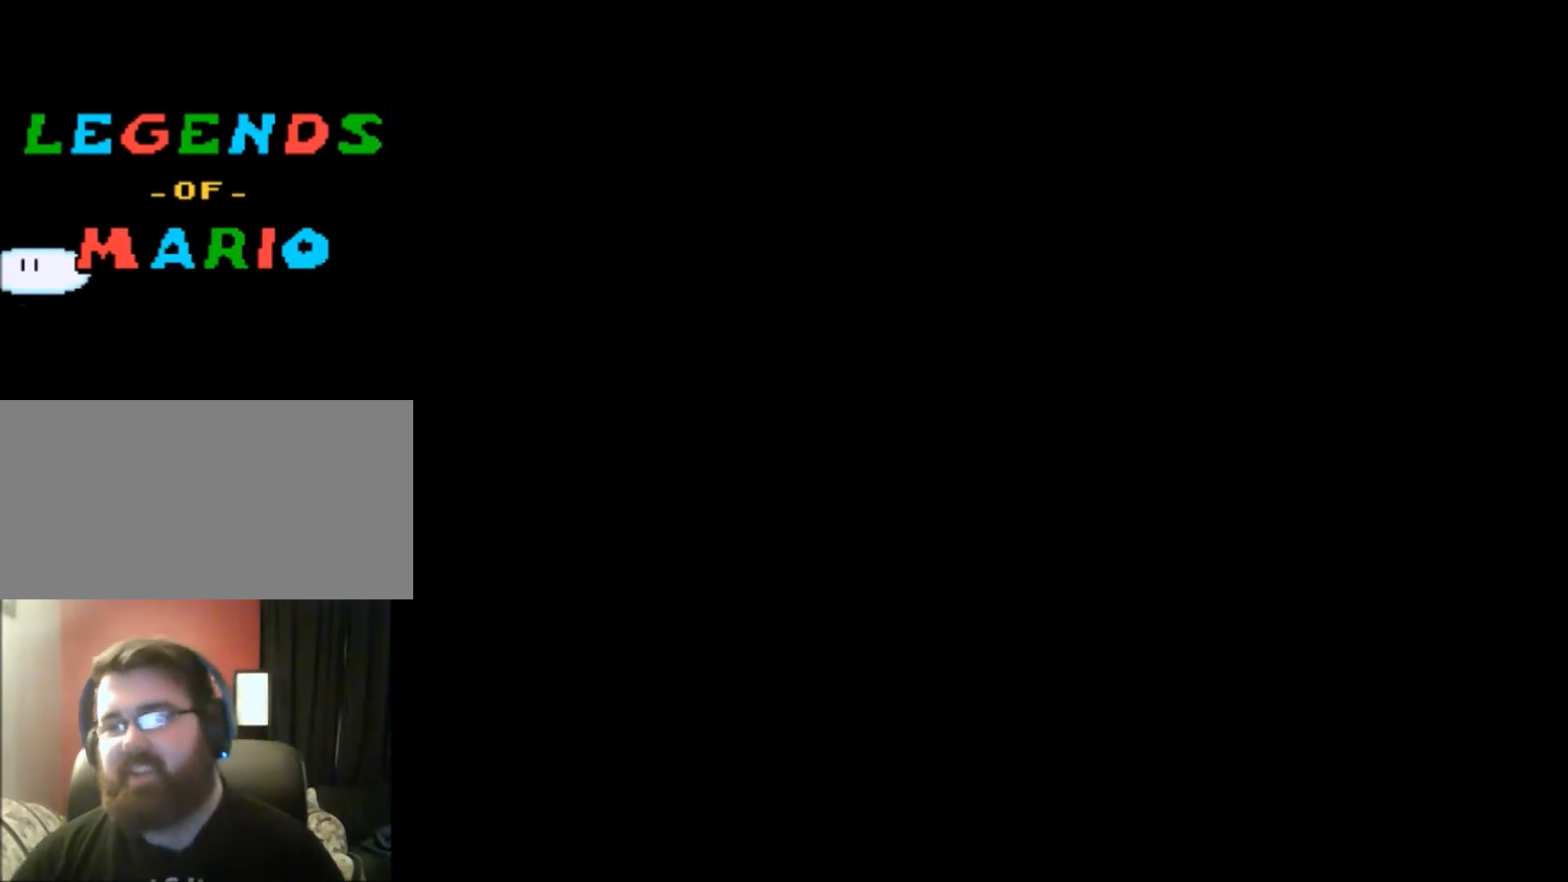
{"buttons": [], "events": []}
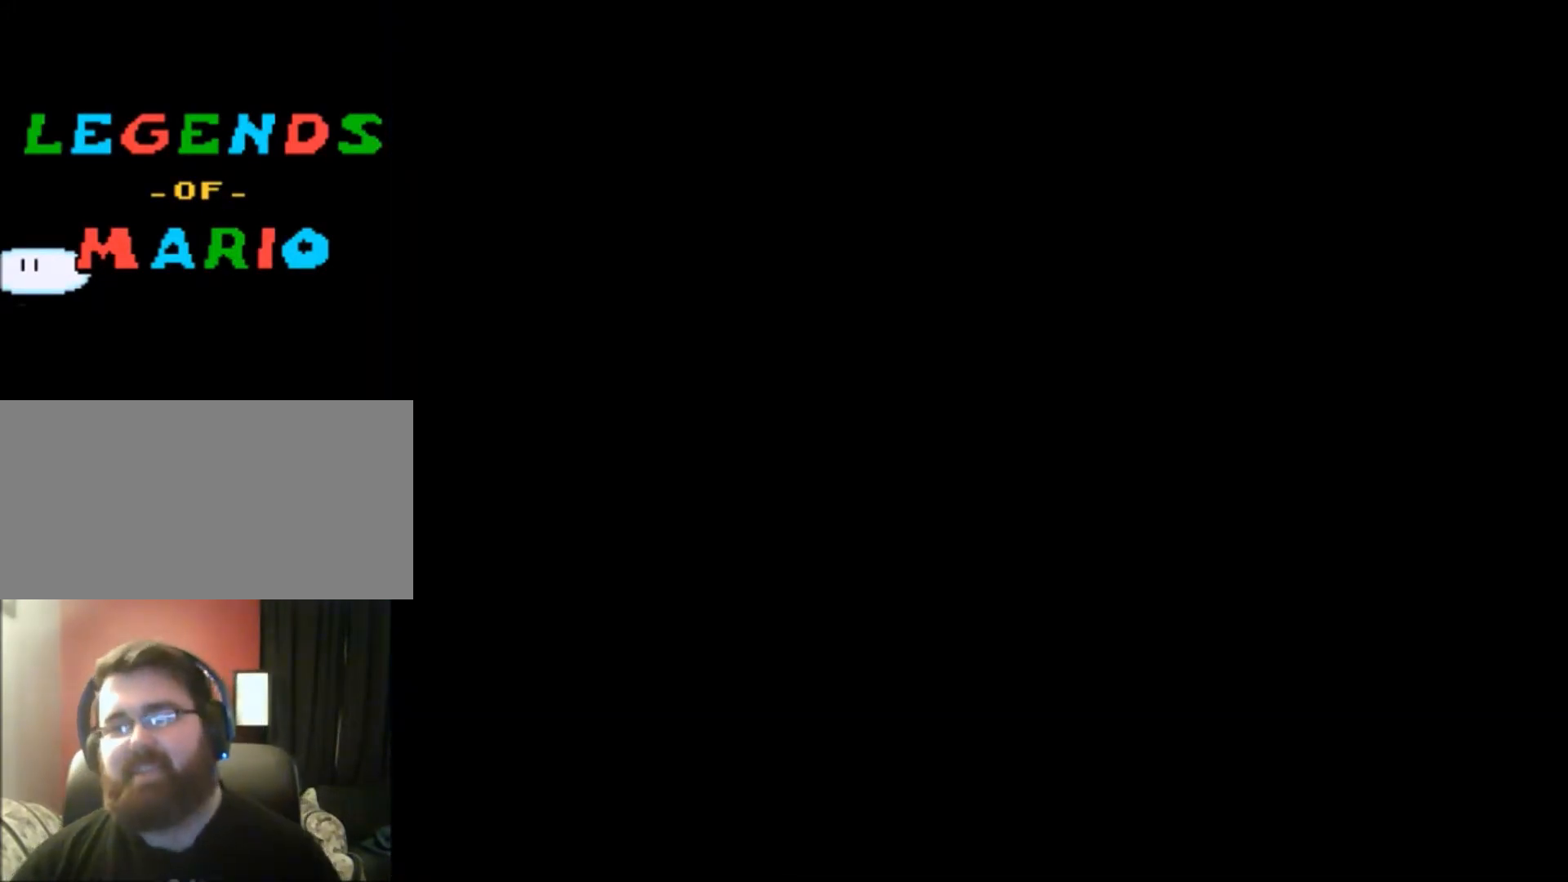
{"buttons": [], "events": []}
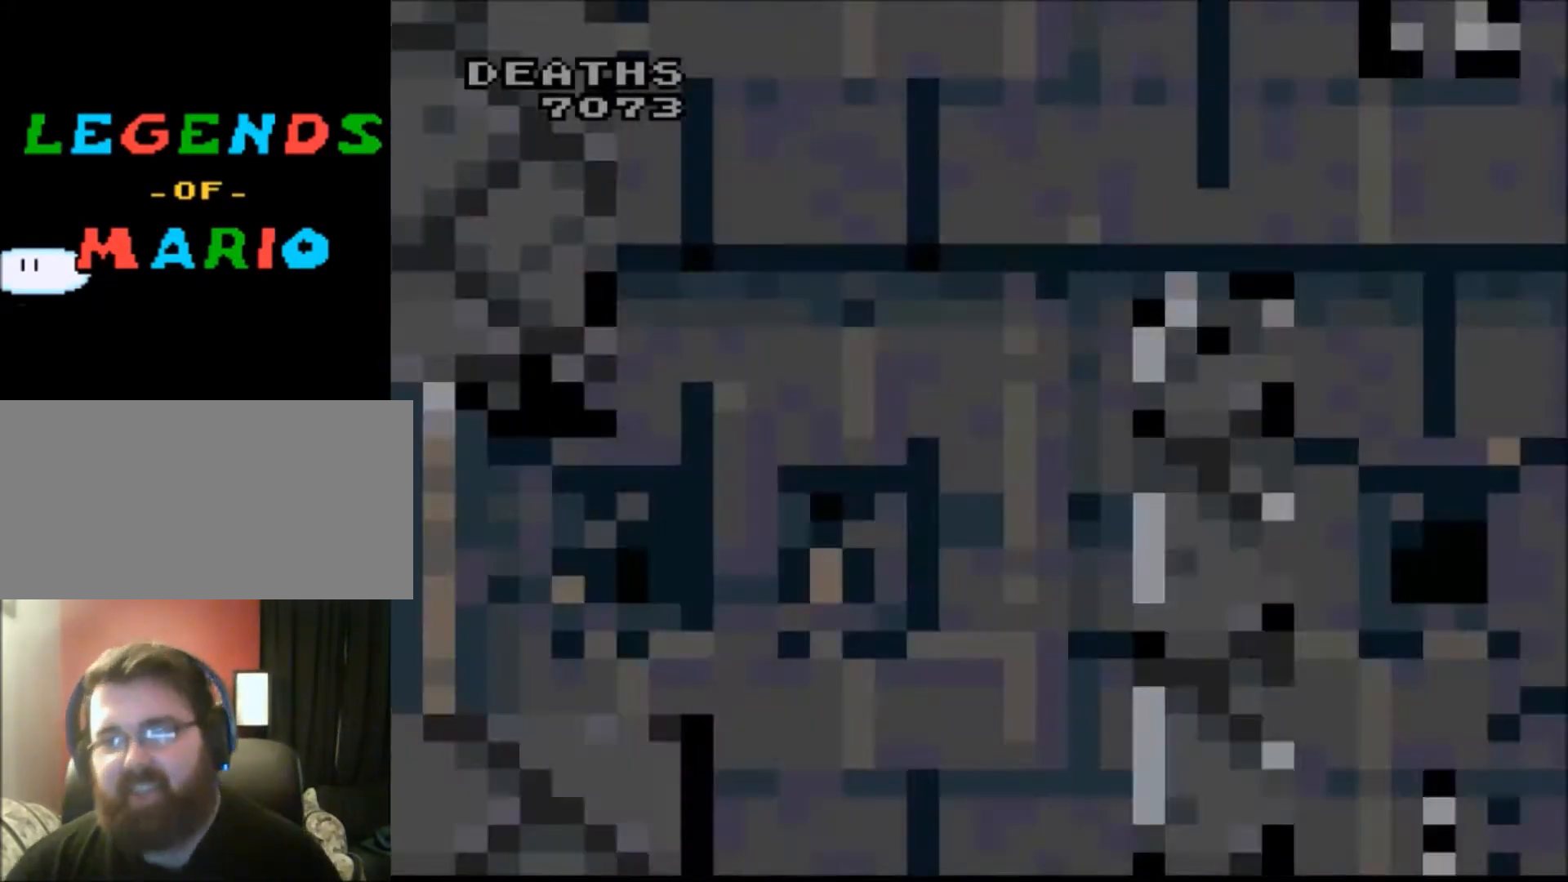
{"buttons": ["DPAD_RIGHT"], "events": [[467, "DPAD_RIGHT", "down"]]}